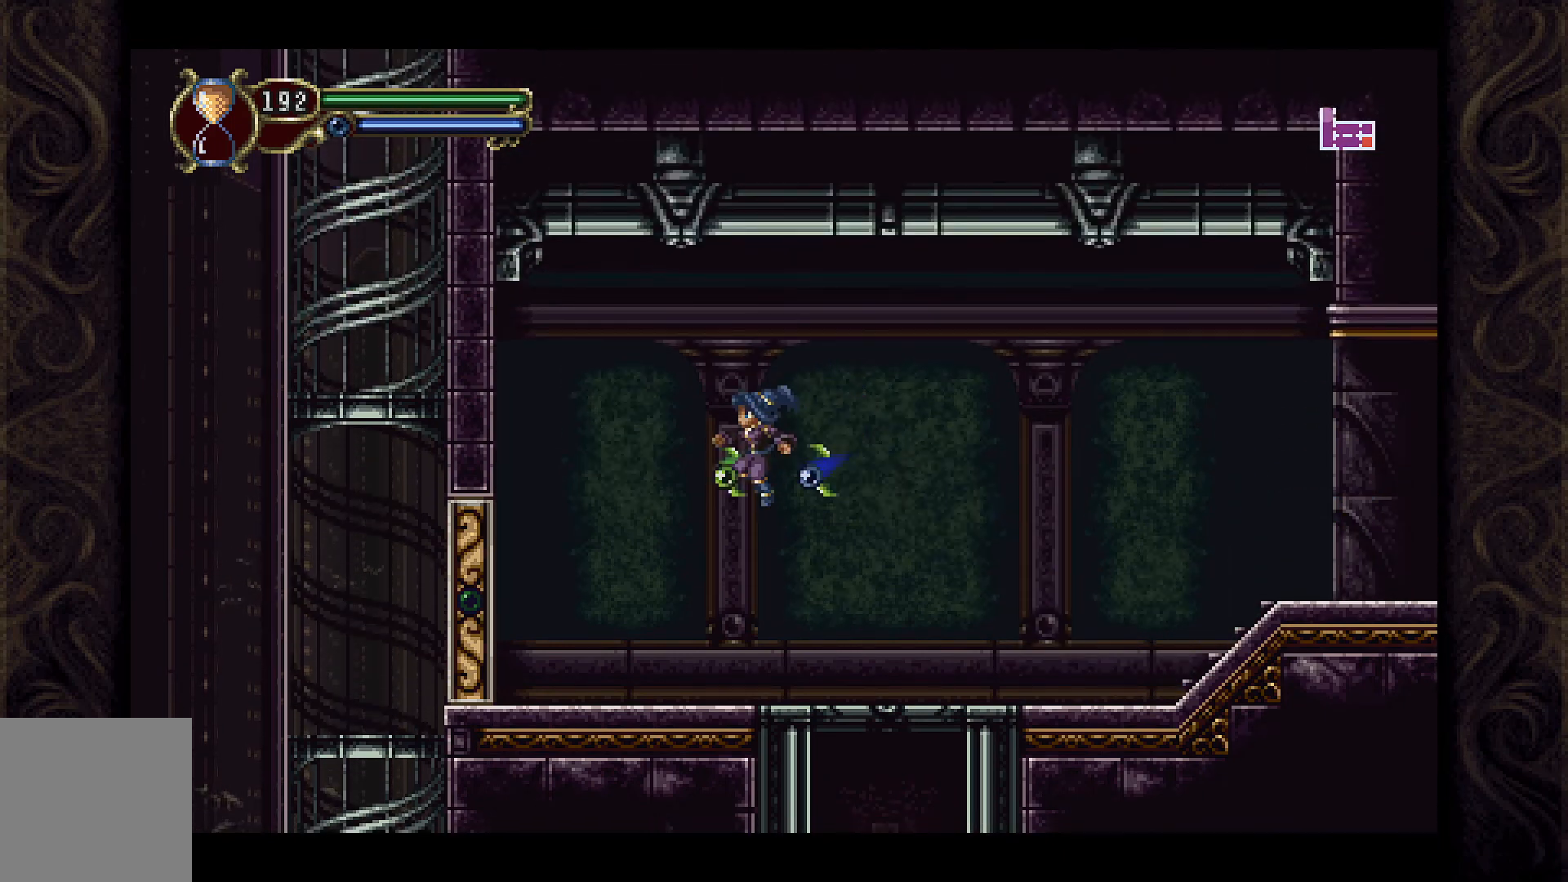
Gameplay with a controller (Xbox layout); each line is a JSON object with the inputs held at the frame after it. "events" lists button and stick changes between this image and that frame as [ms after this image, input, new state], when the widget could be followed in between.
{"buttons": ["DPAD_LEFT"], "left_stick": "center", "right_stick": "center", "events": [[133, "A", "up"]]}
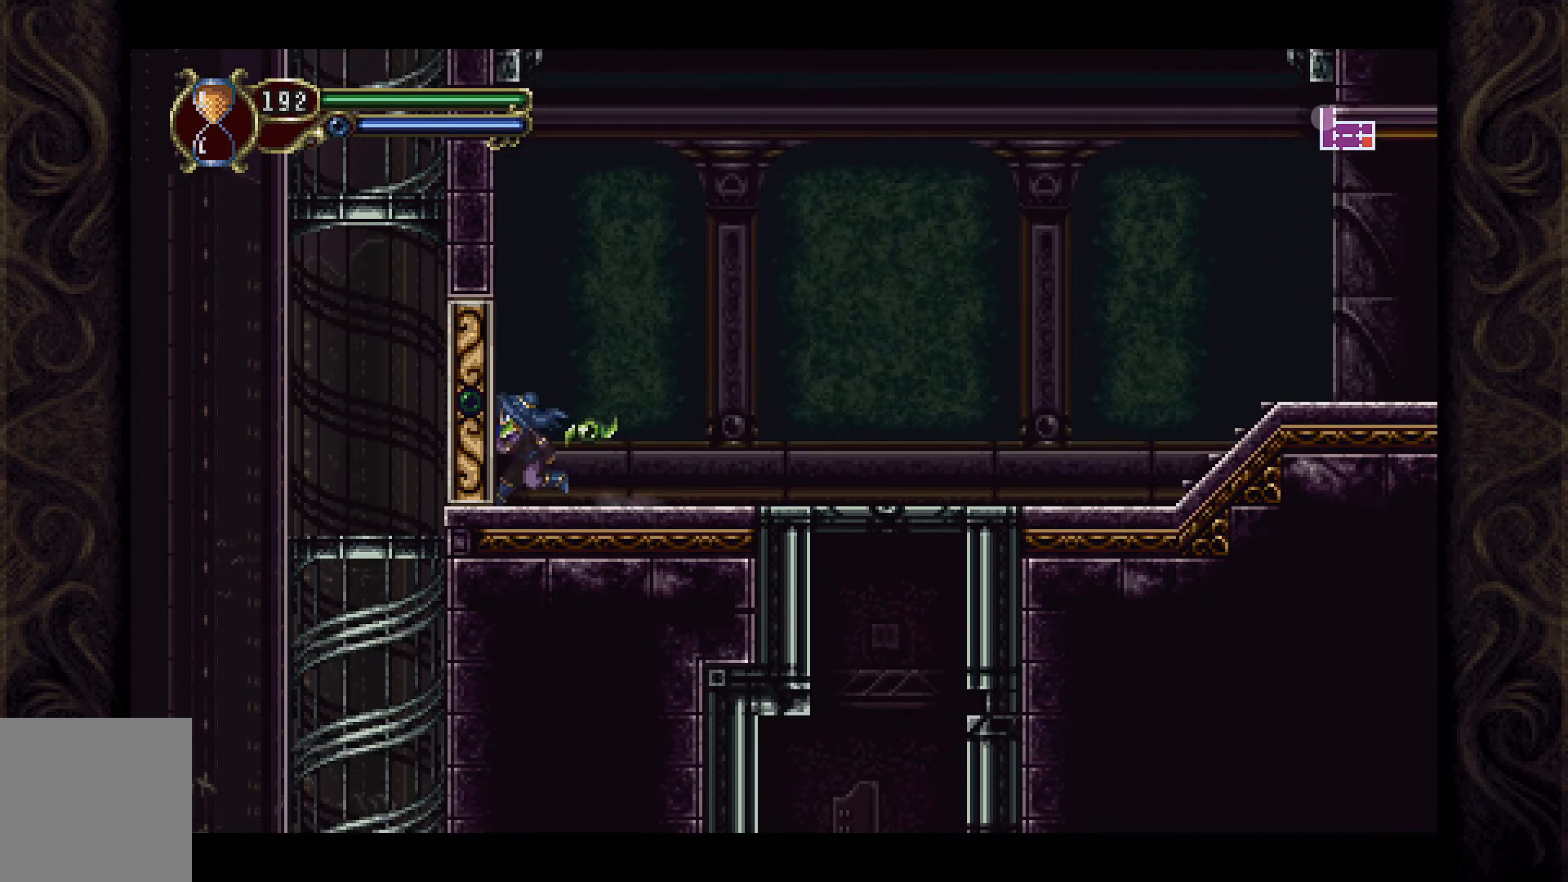
{"buttons": ["DPAD_LEFT"], "left_stick": "center", "right_stick": "center", "events": [[67, "X", "down"], [233, "X", "up"], [333, "X", "down"], [467, "X", "up"]]}
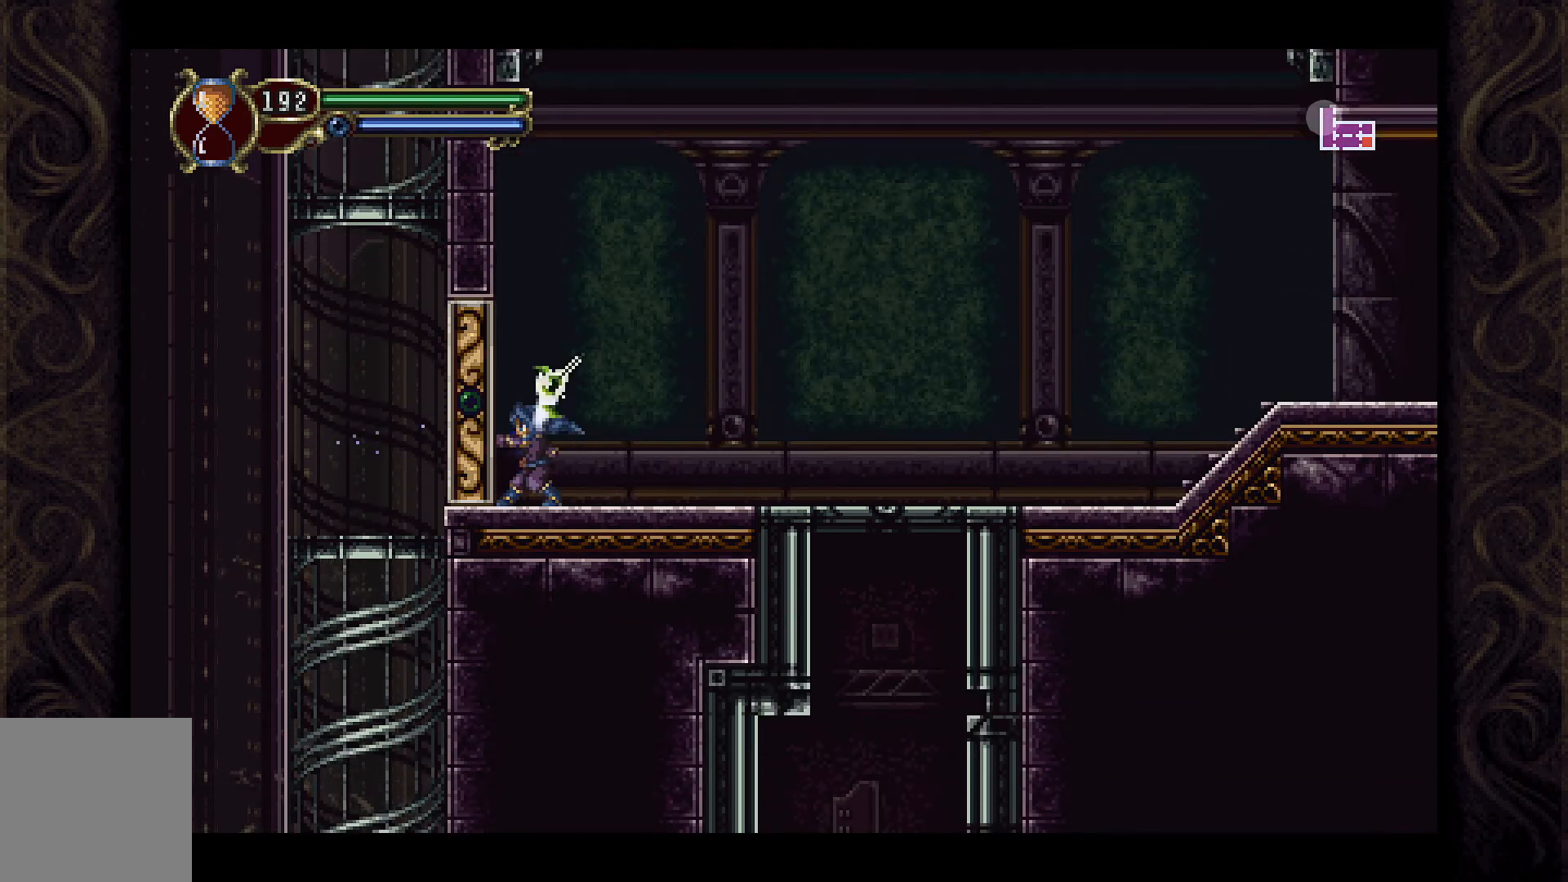
{"buttons": ["DPAD_LEFT"], "left_stick": "center", "right_stick": "center", "events": [[233, "A", "down"], [467, "A", "up"]]}
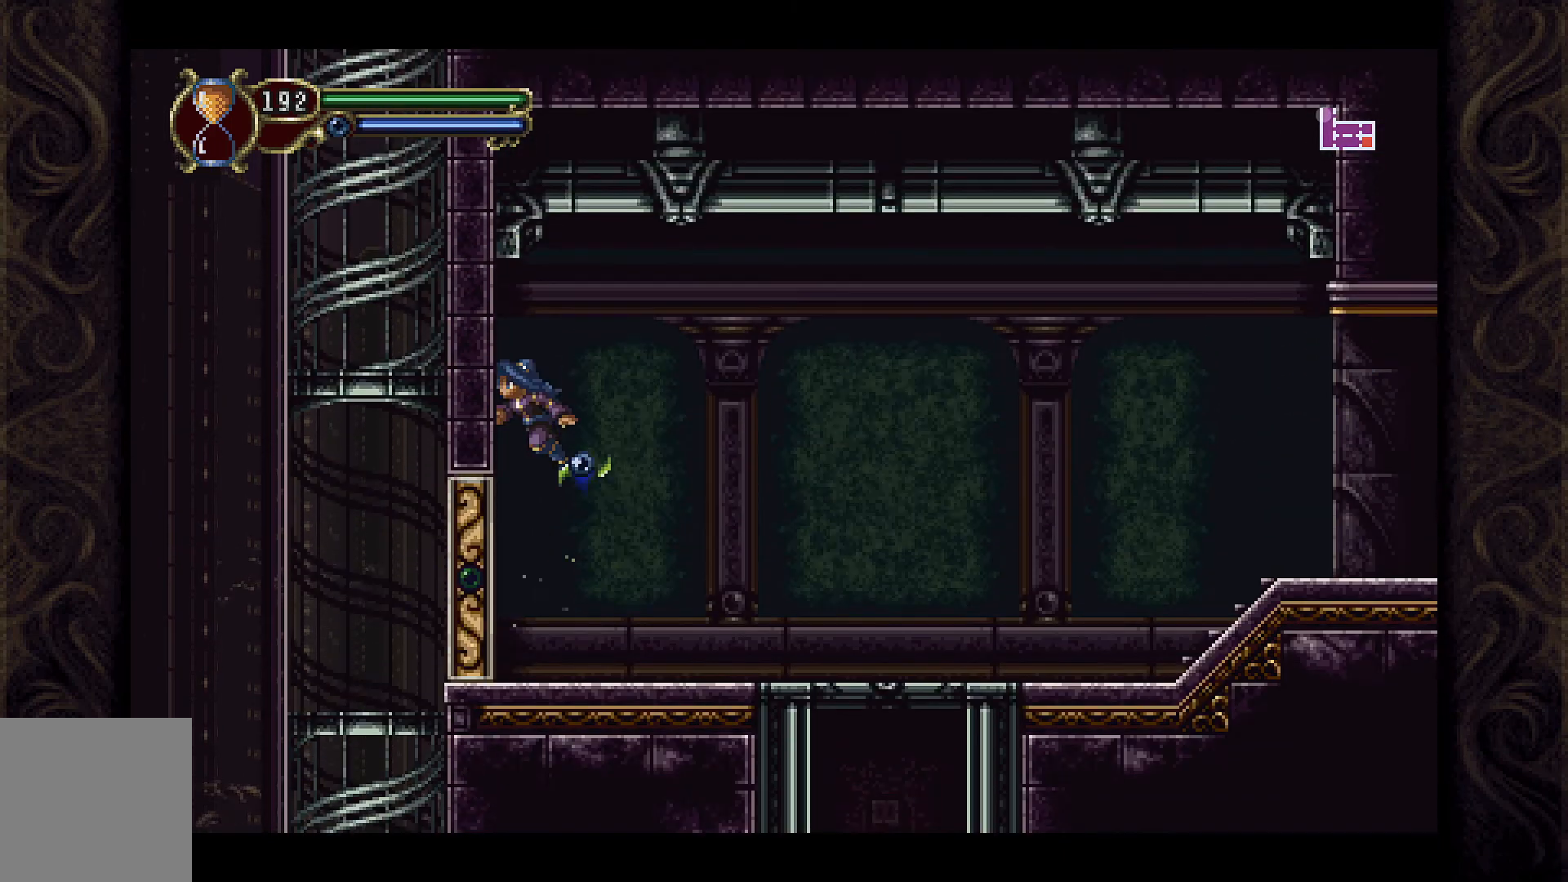
{"buttons": ["DPAD_LEFT"], "left_stick": "center", "right_stick": "center", "events": [[33, "X", "down"], [167, "X", "up"], [367, "X", "down"], [467, "X", "up"]]}
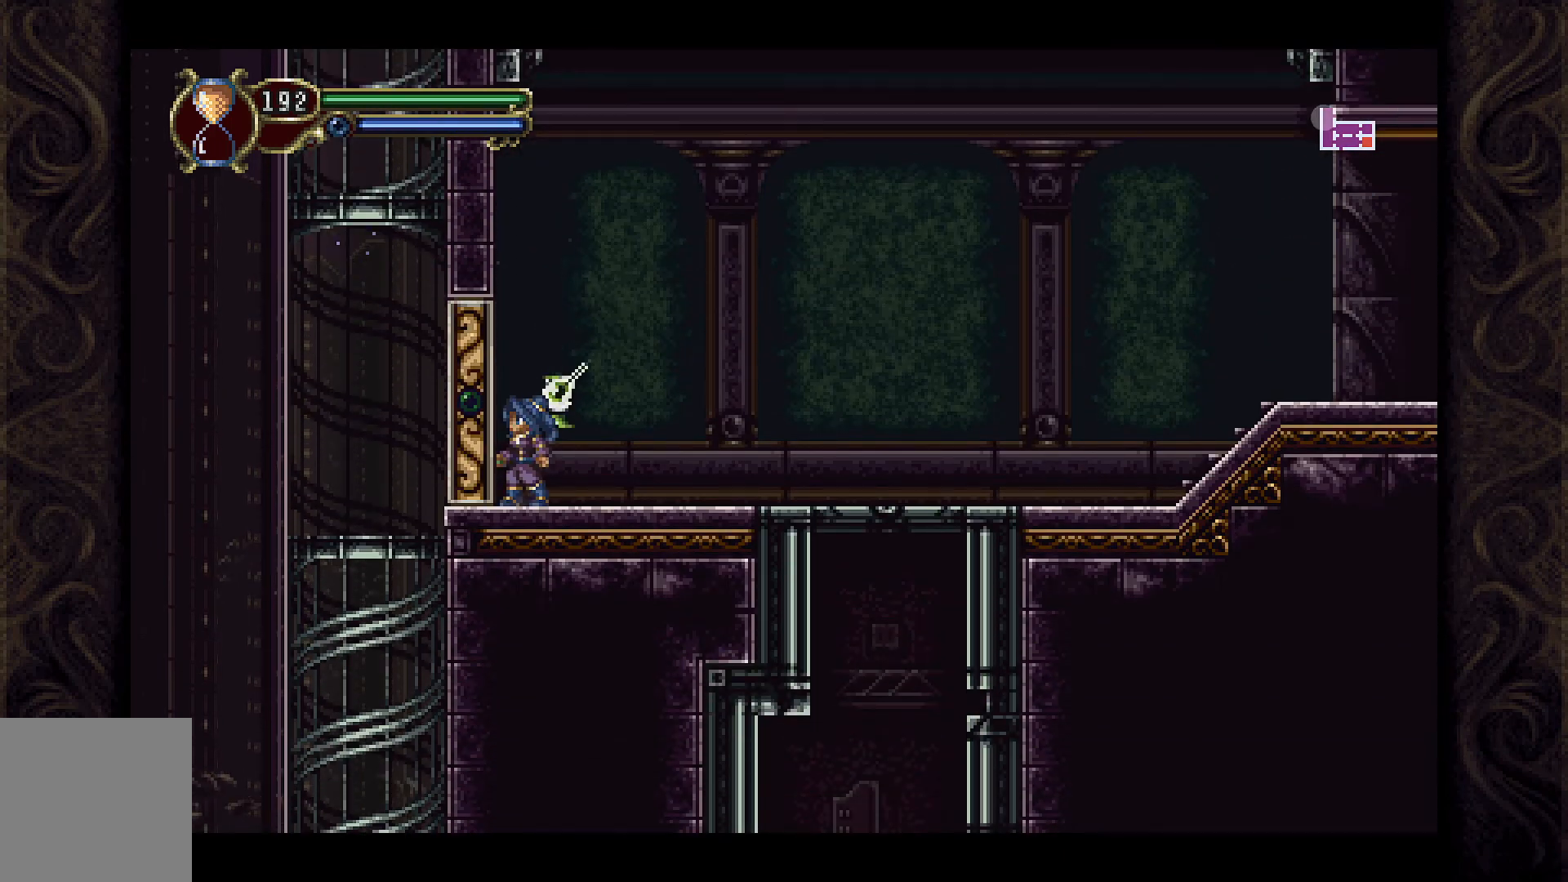
{"buttons": ["DPAD_RIGHT"], "left_stick": "center", "right_stick": "center", "events": [[33, "X", "down"], [133, "DPAD_LEFT", "up"], [133, "X", "up"], [233, "DPAD_RIGHT", "down"]]}
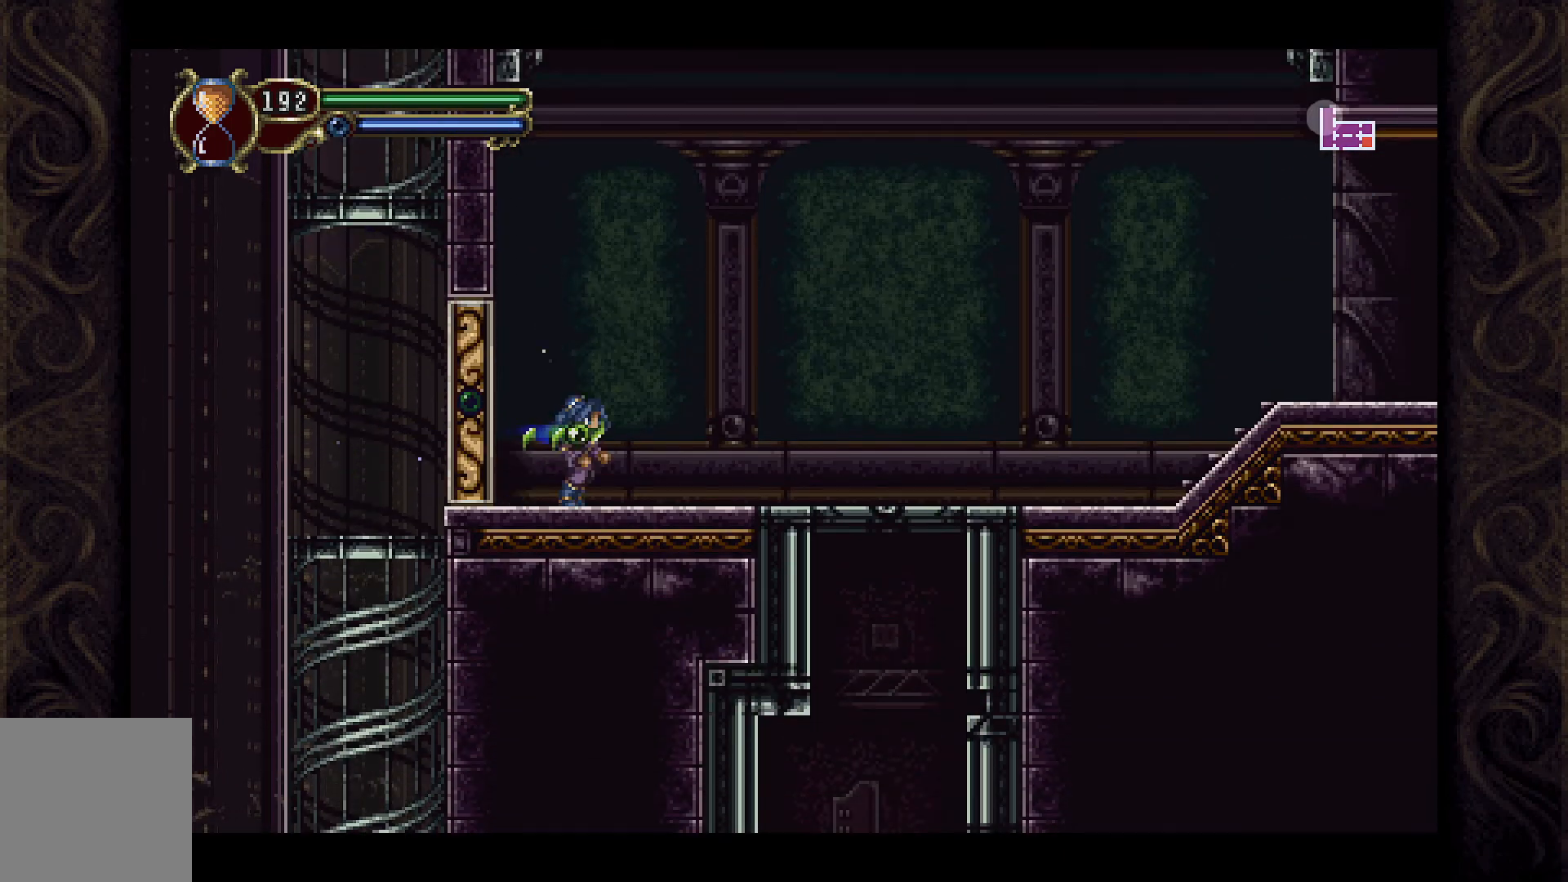
{"buttons": ["DPAD_RIGHT"], "left_stick": "center", "right_stick": "center", "events": []}
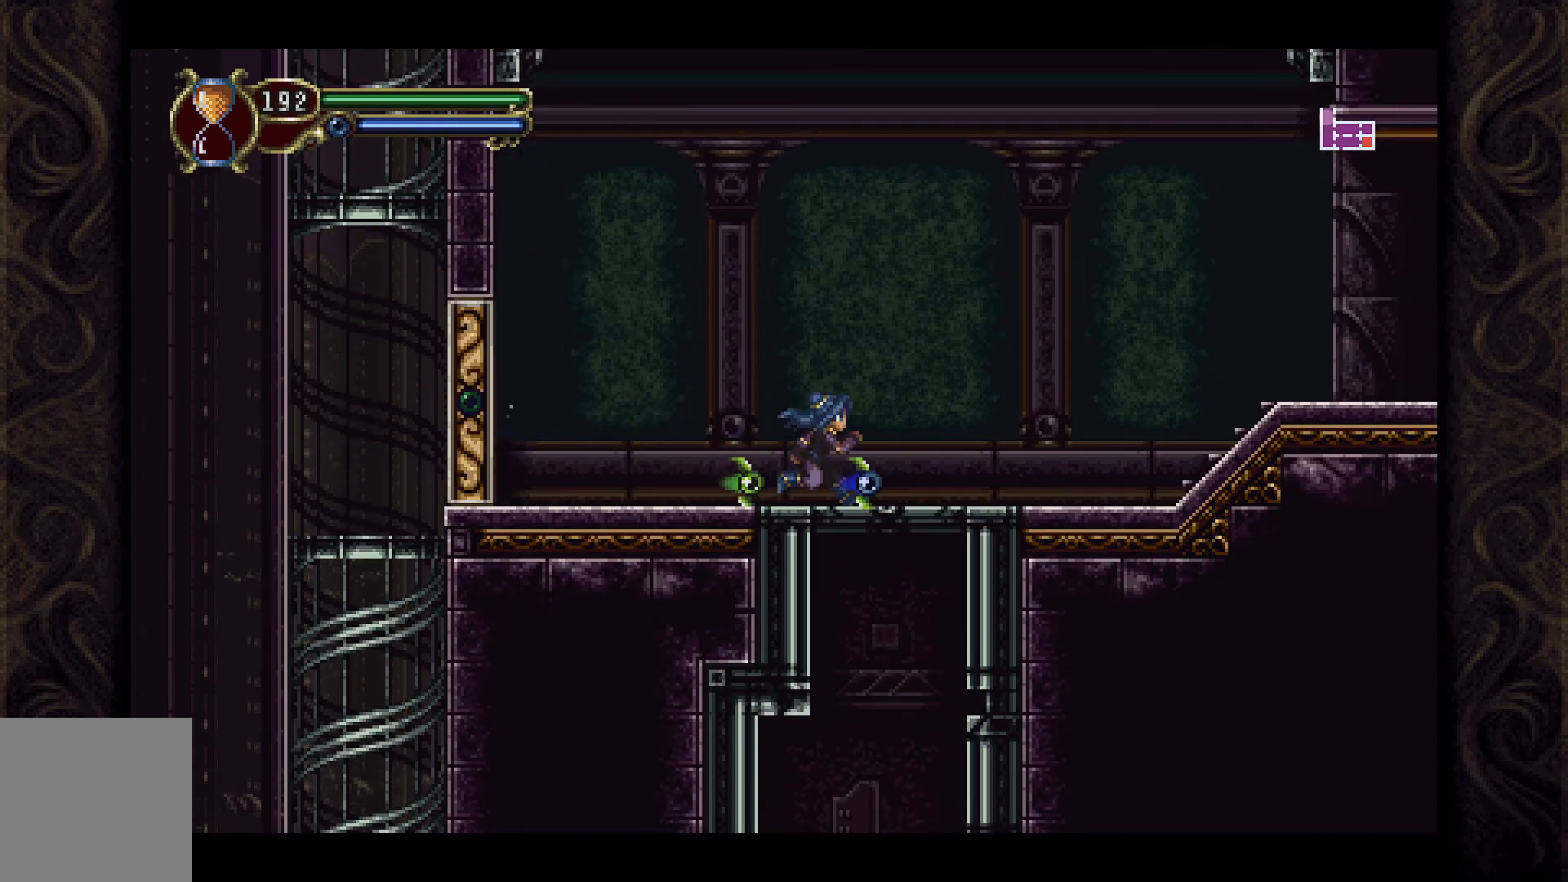
{"buttons": ["A", "DPAD_RIGHT"], "left_stick": "center", "right_stick": "center", "events": [[400, "A", "down"]]}
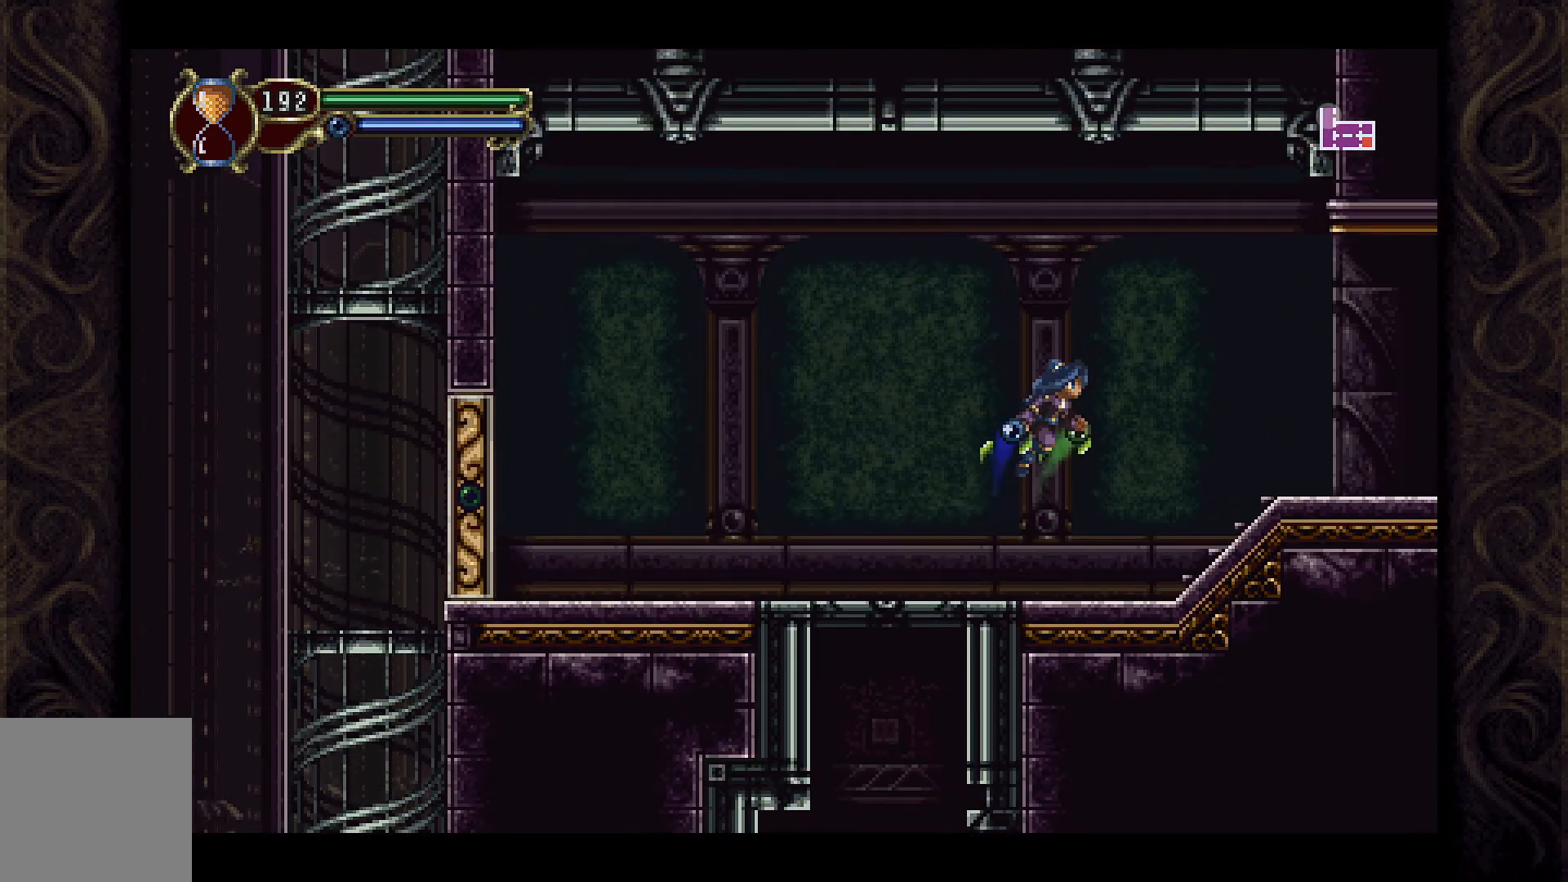
{"buttons": ["DPAD_RIGHT"], "left_stick": "center", "right_stick": "center", "events": [[300, "A", "up"]]}
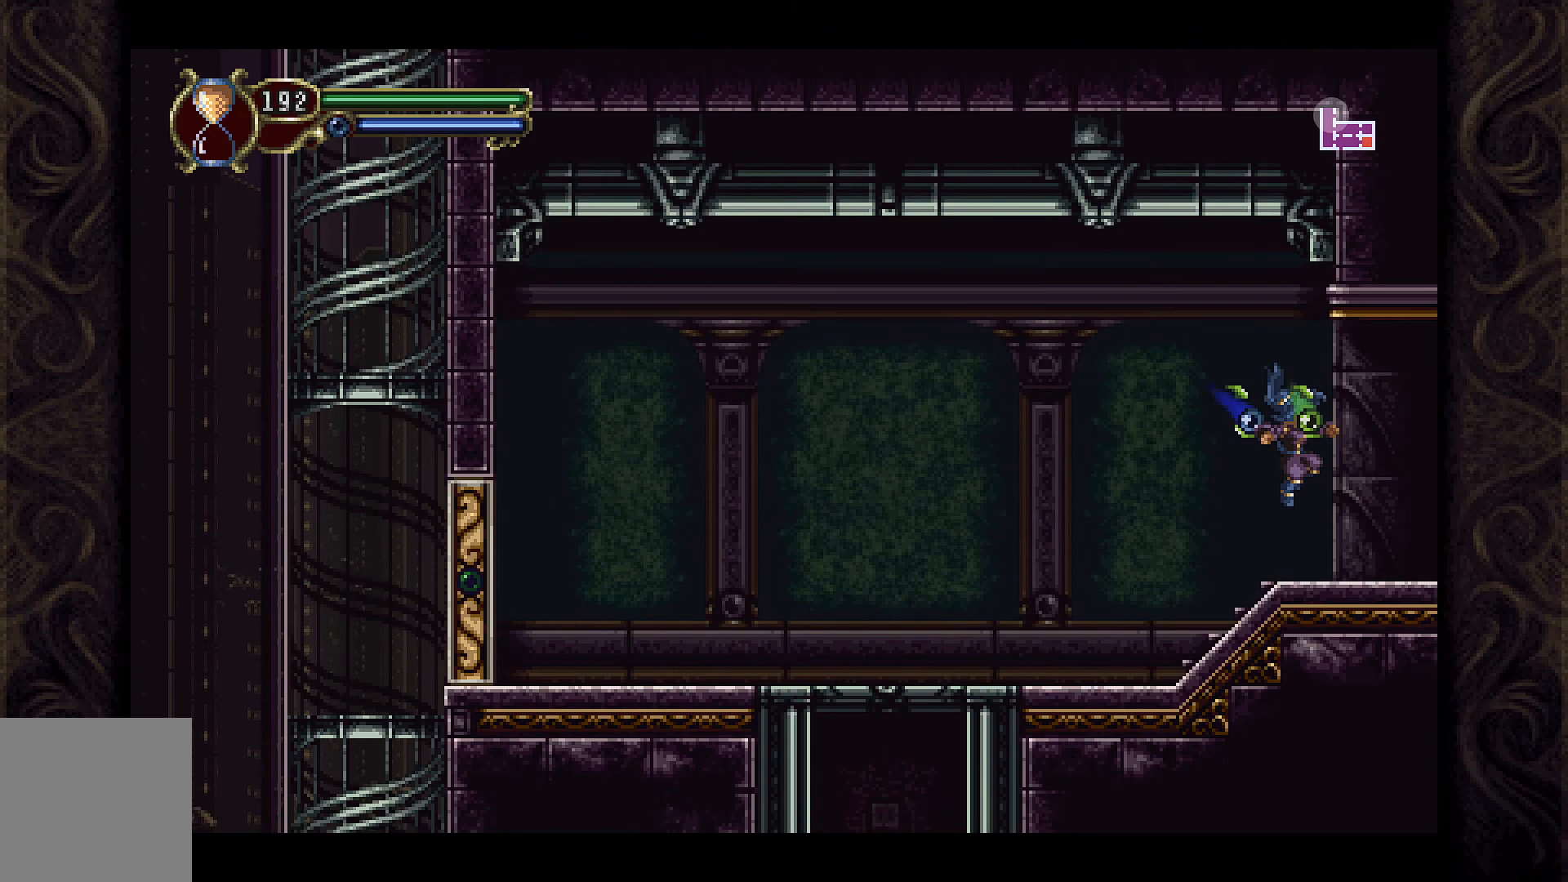
{"buttons": ["DPAD_RIGHT"], "left_stick": "center", "right_stick": "center", "events": []}
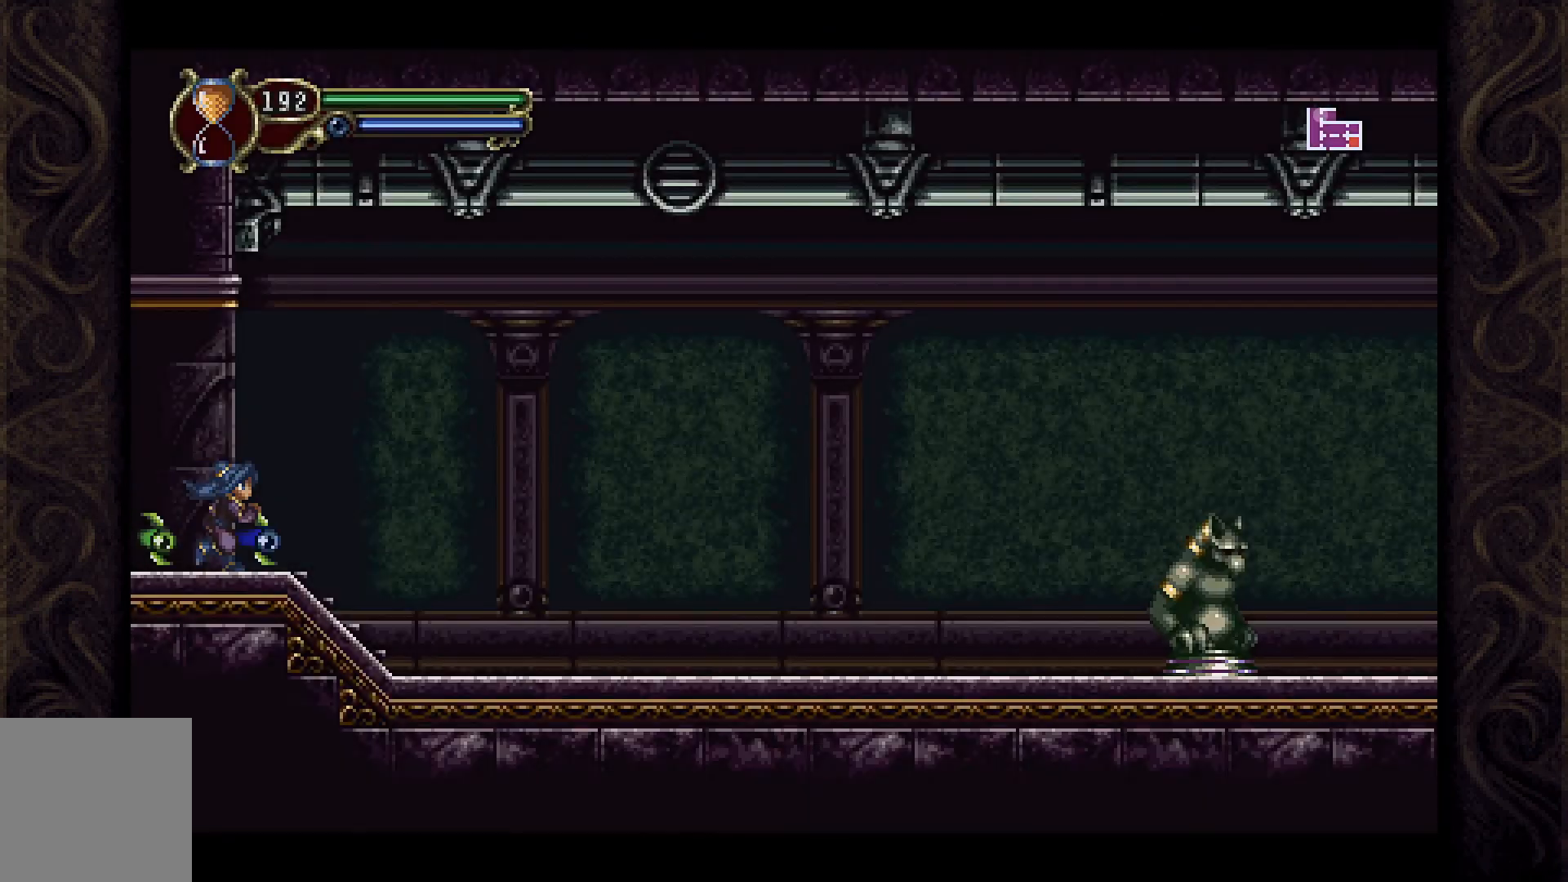
{"buttons": ["DPAD_RIGHT"], "left_stick": "center", "right_stick": "center", "events": [[167, "DPAD_RIGHT", "up"], [200, "DPAD_RIGHT", "down"]]}
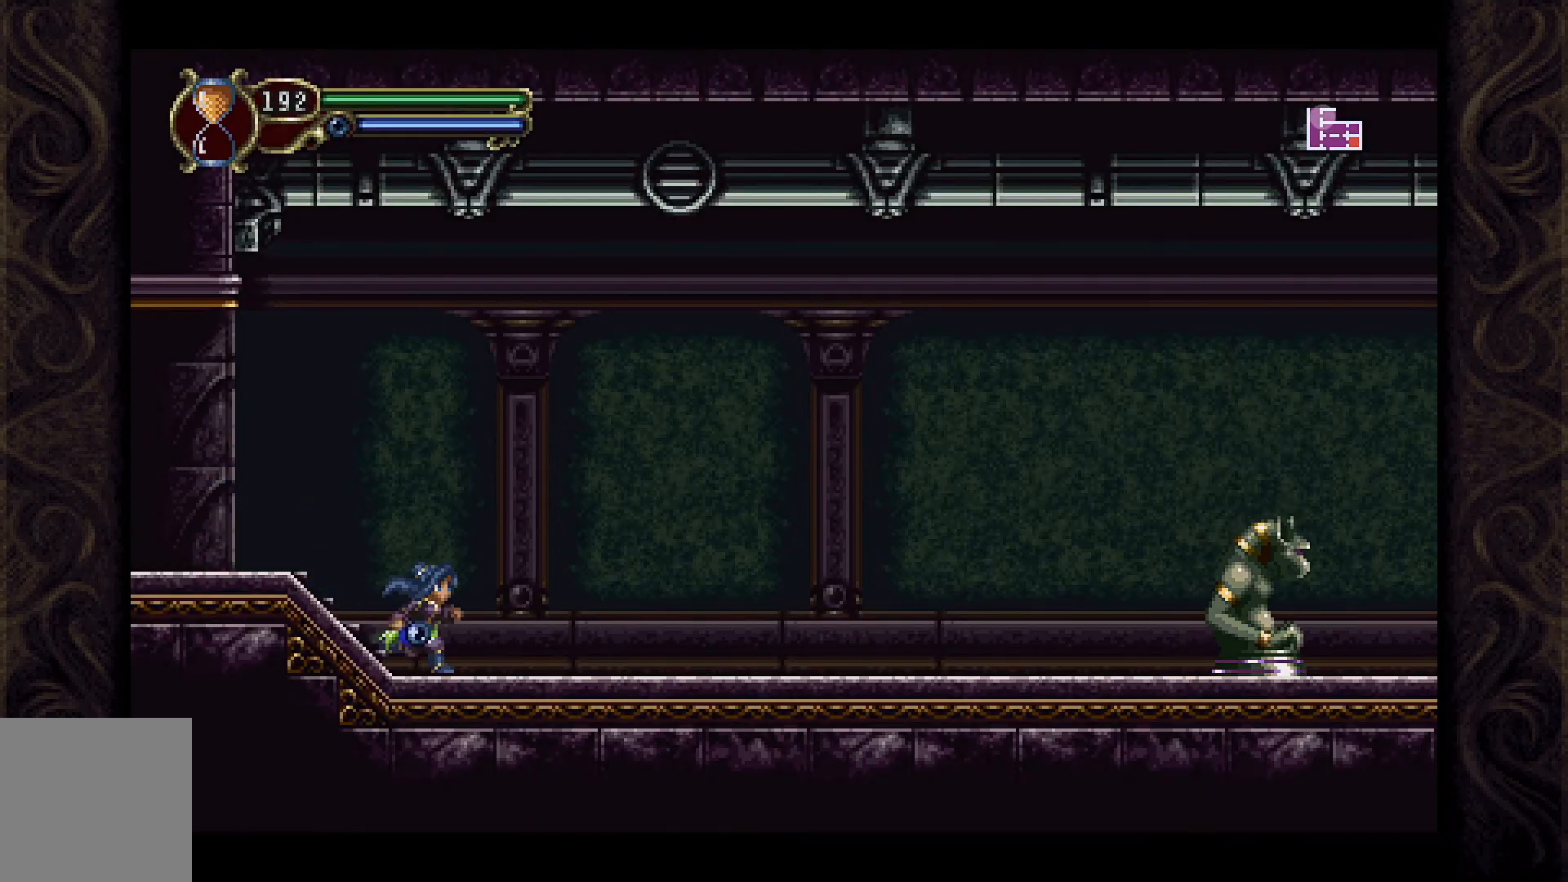
{"buttons": ["DPAD_RIGHT"], "left_stick": "center", "right_stick": "center", "events": []}
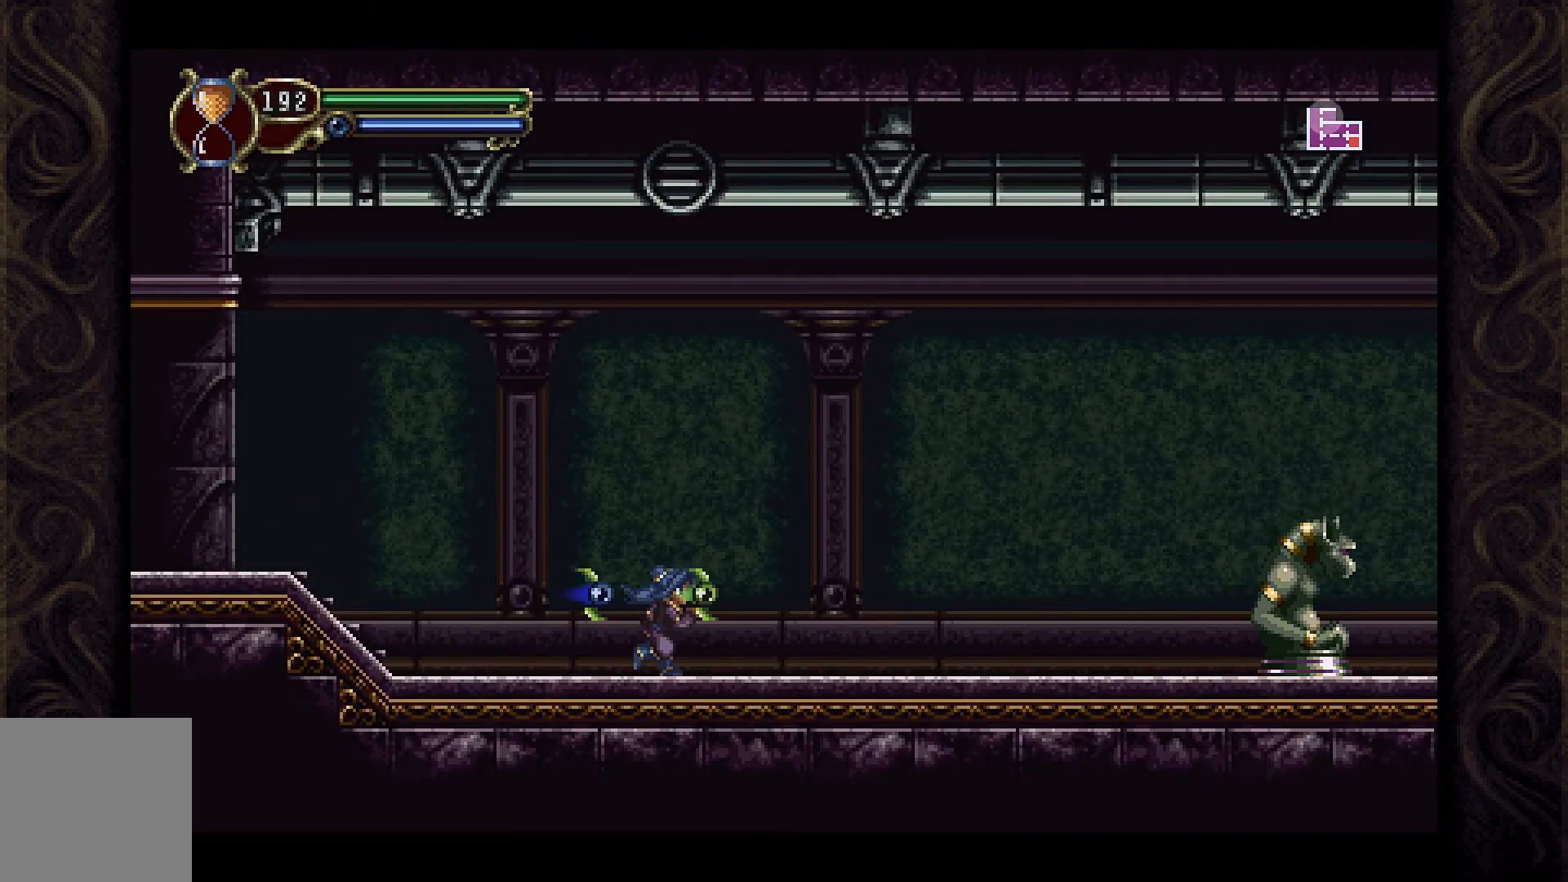
{"buttons": ["DPAD_RIGHT"], "left_stick": "center", "right_stick": "center", "events": []}
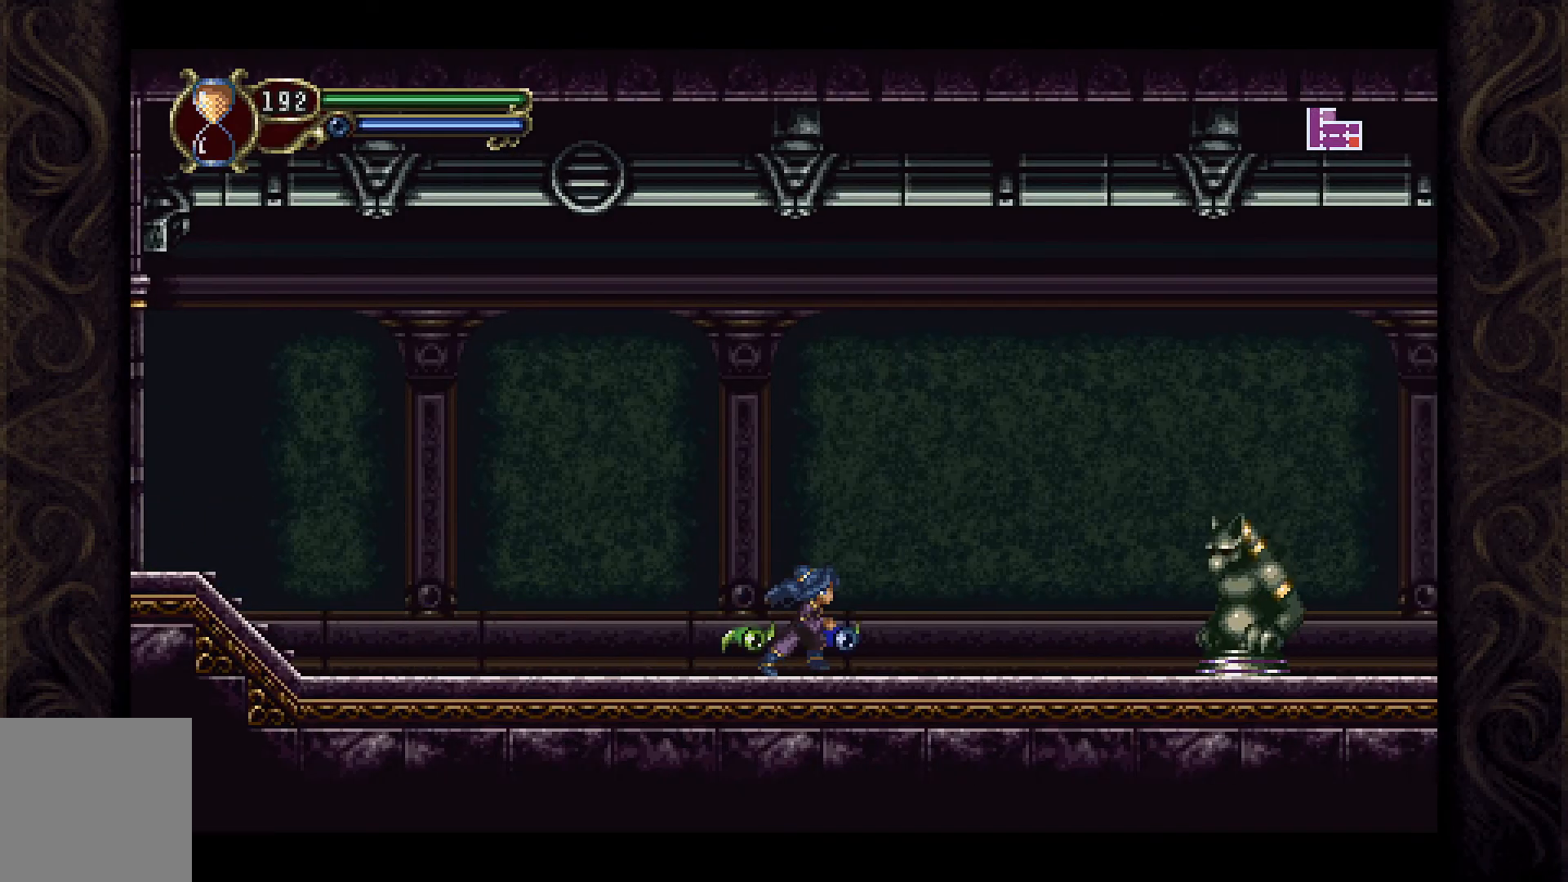
{"buttons": [], "left_stick": "center", "right_stick": "center", "events": [[200, "DPAD_RIGHT", "up"]]}
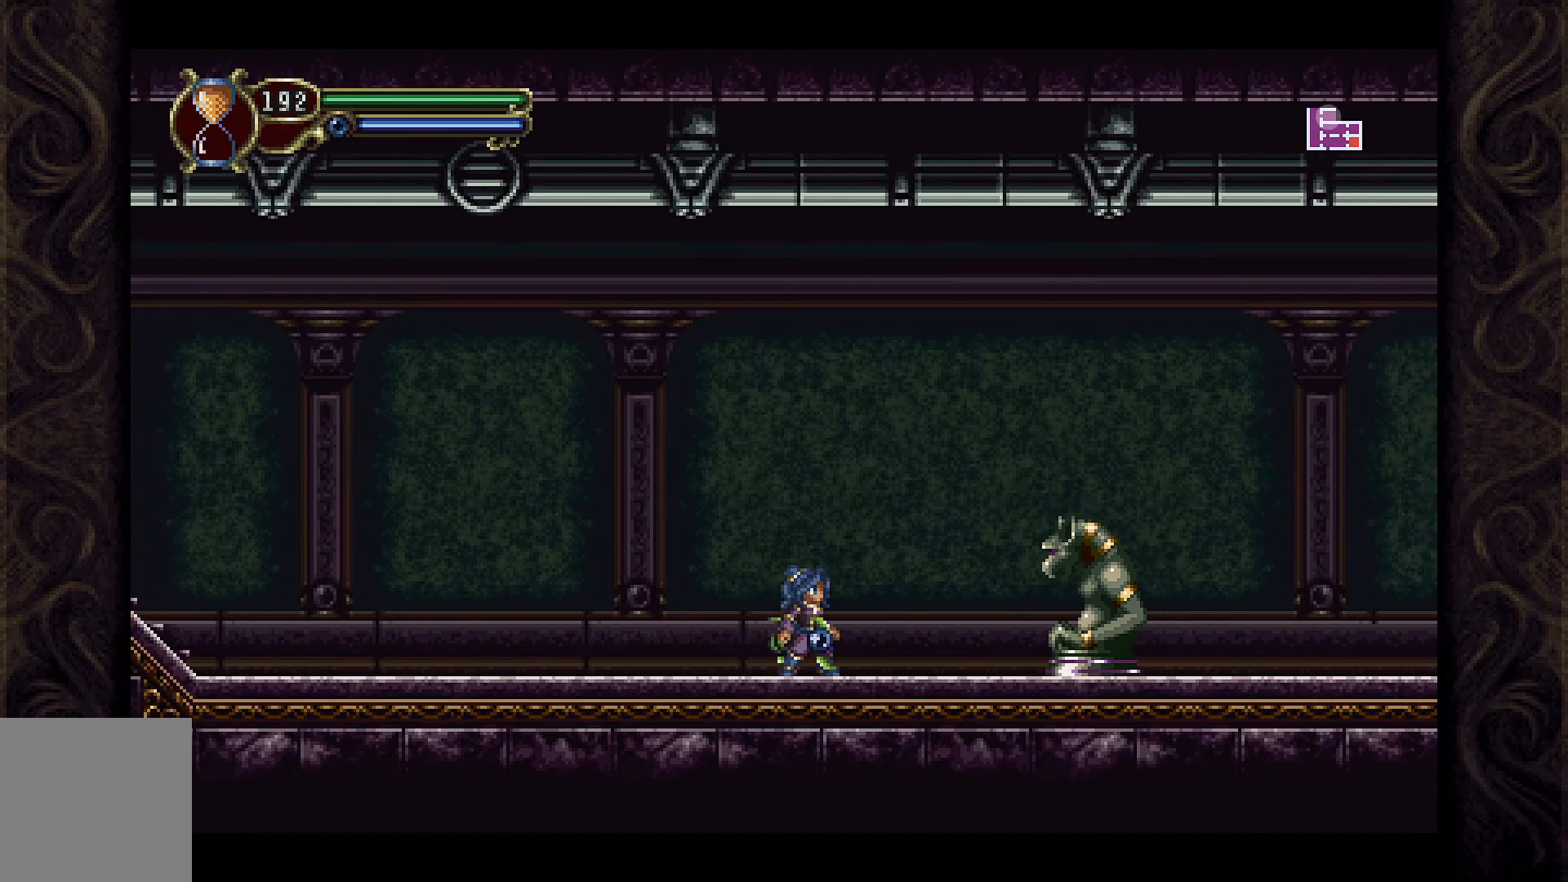
{"buttons": ["A", "DPAD_LEFT"], "left_stick": "center", "right_stick": "center", "events": [[200, "DPAD_LEFT", "down"], [500, "A", "down"]]}
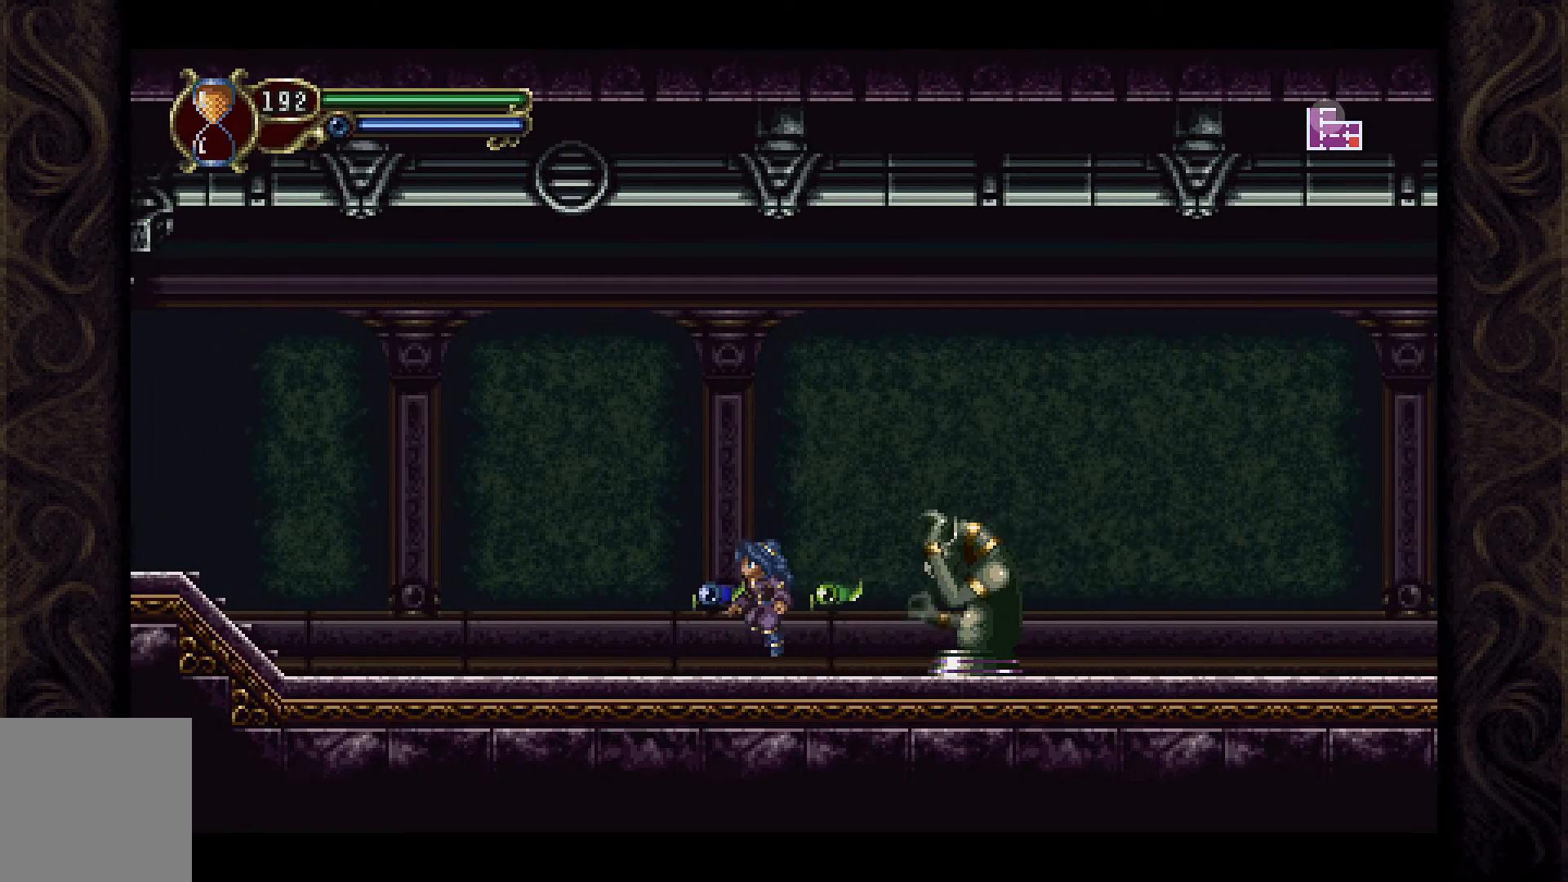
{"buttons": [], "left_stick": "center", "right_stick": "center", "events": [[133, "DPAD_LEFT", "up"], [167, "DPAD_RIGHT", "down"], [433, "A", "up"], [433, "DPAD_RIGHT", "up"]]}
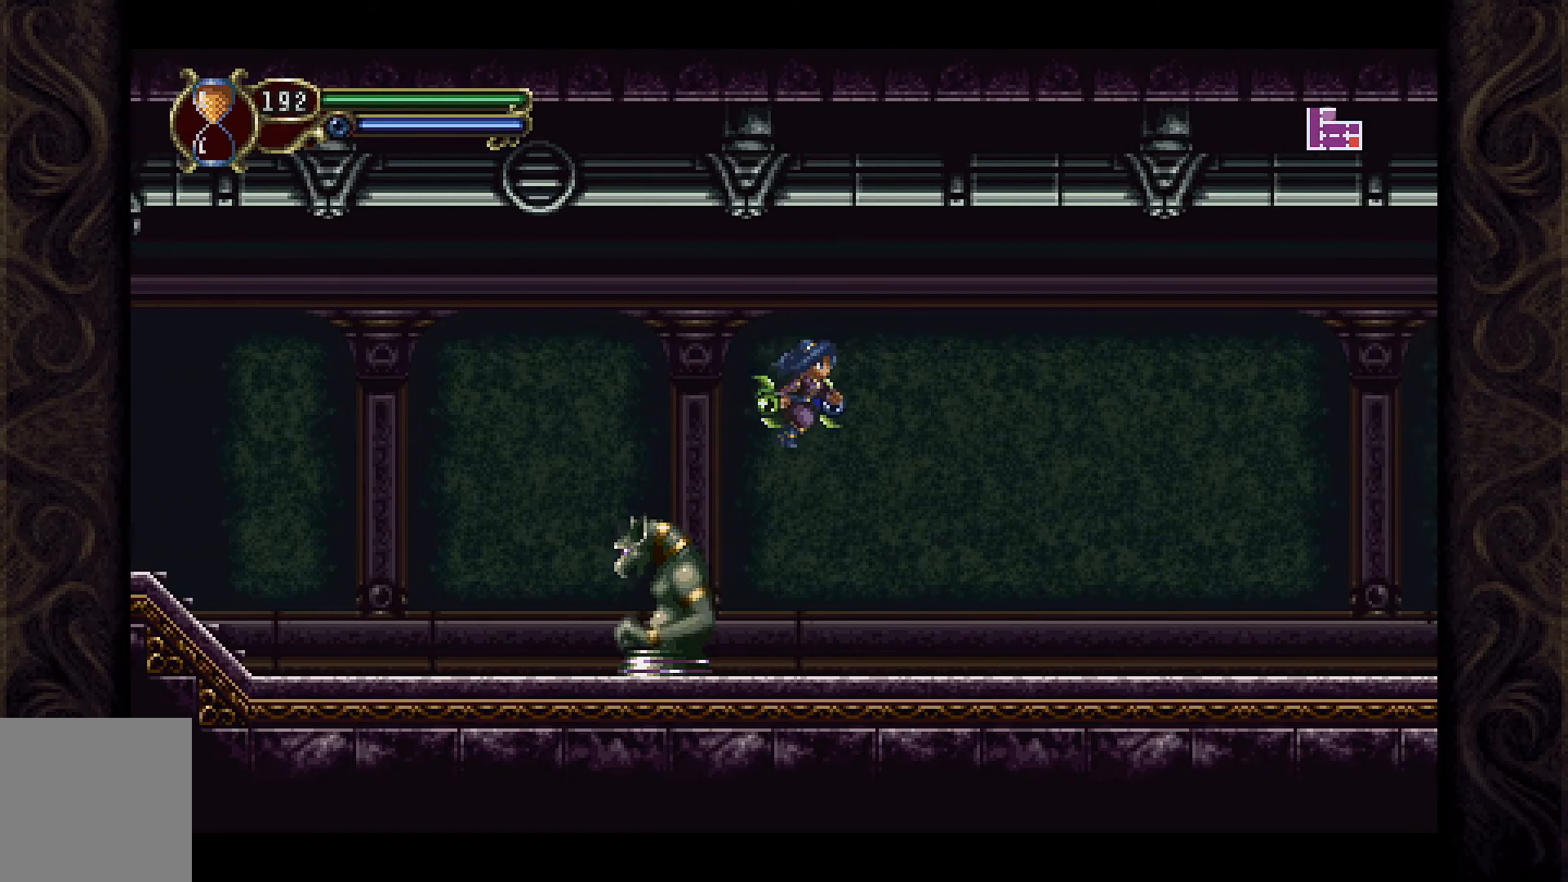
{"buttons": [], "left_stick": "center", "right_stick": "center", "events": [[67, "DPAD_LEFT", "down"], [200, "X", "down"], [233, "DPAD_LEFT", "up"], [300, "X", "up"], [367, "X", "down"], [433, "X", "up"]]}
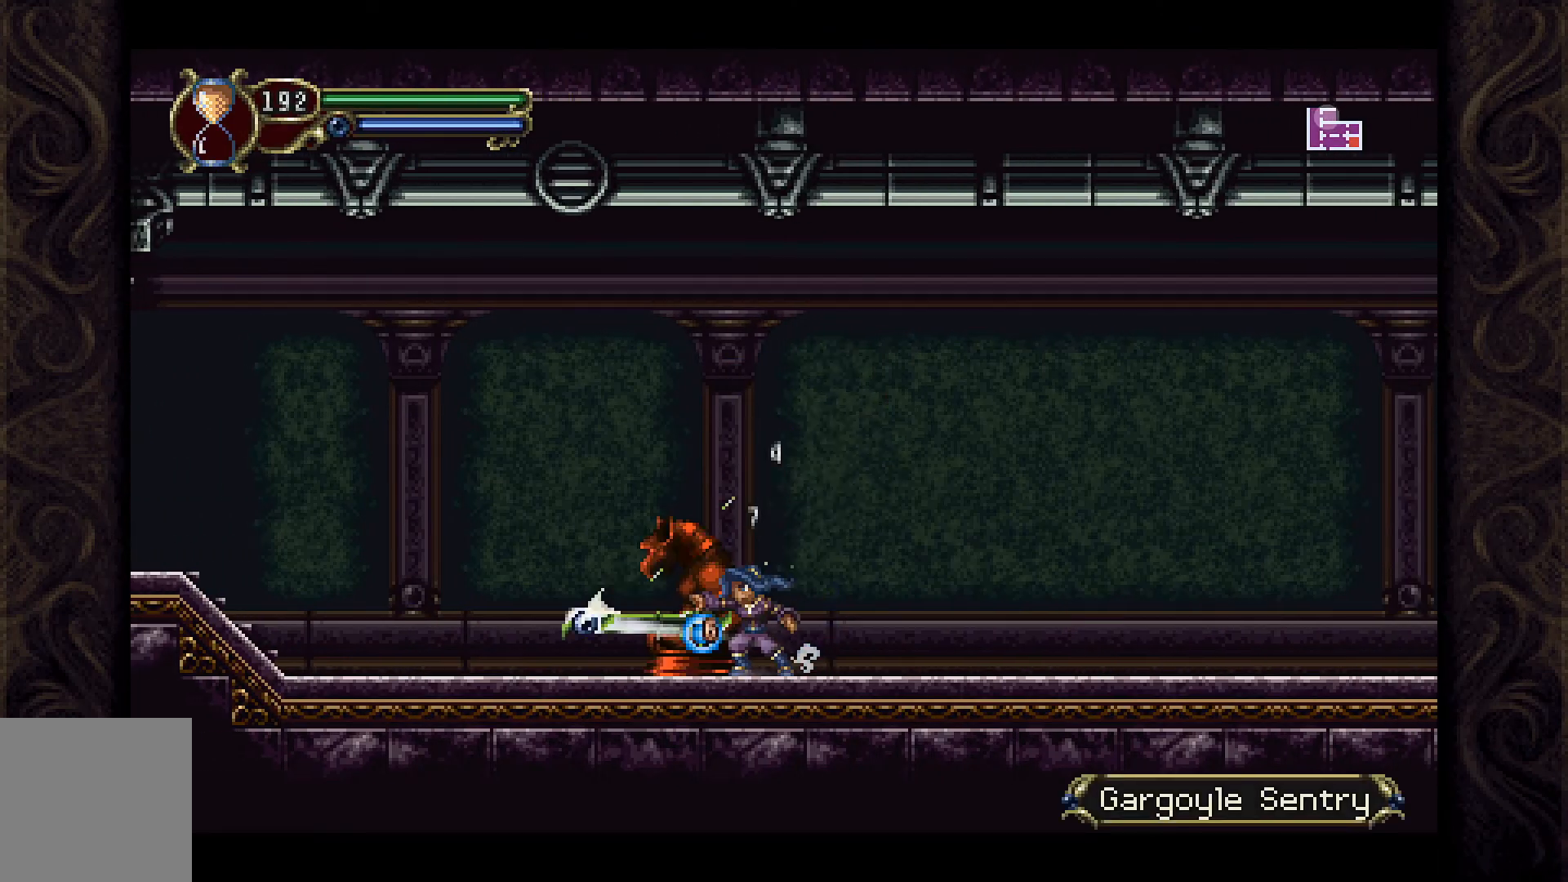
{"buttons": [], "left_stick": "center", "right_stick": "center", "events": [[33, "X", "down"], [100, "X", "up"], [200, "X", "down"], [267, "X", "up"], [367, "X", "down"], [433, "X", "up"]]}
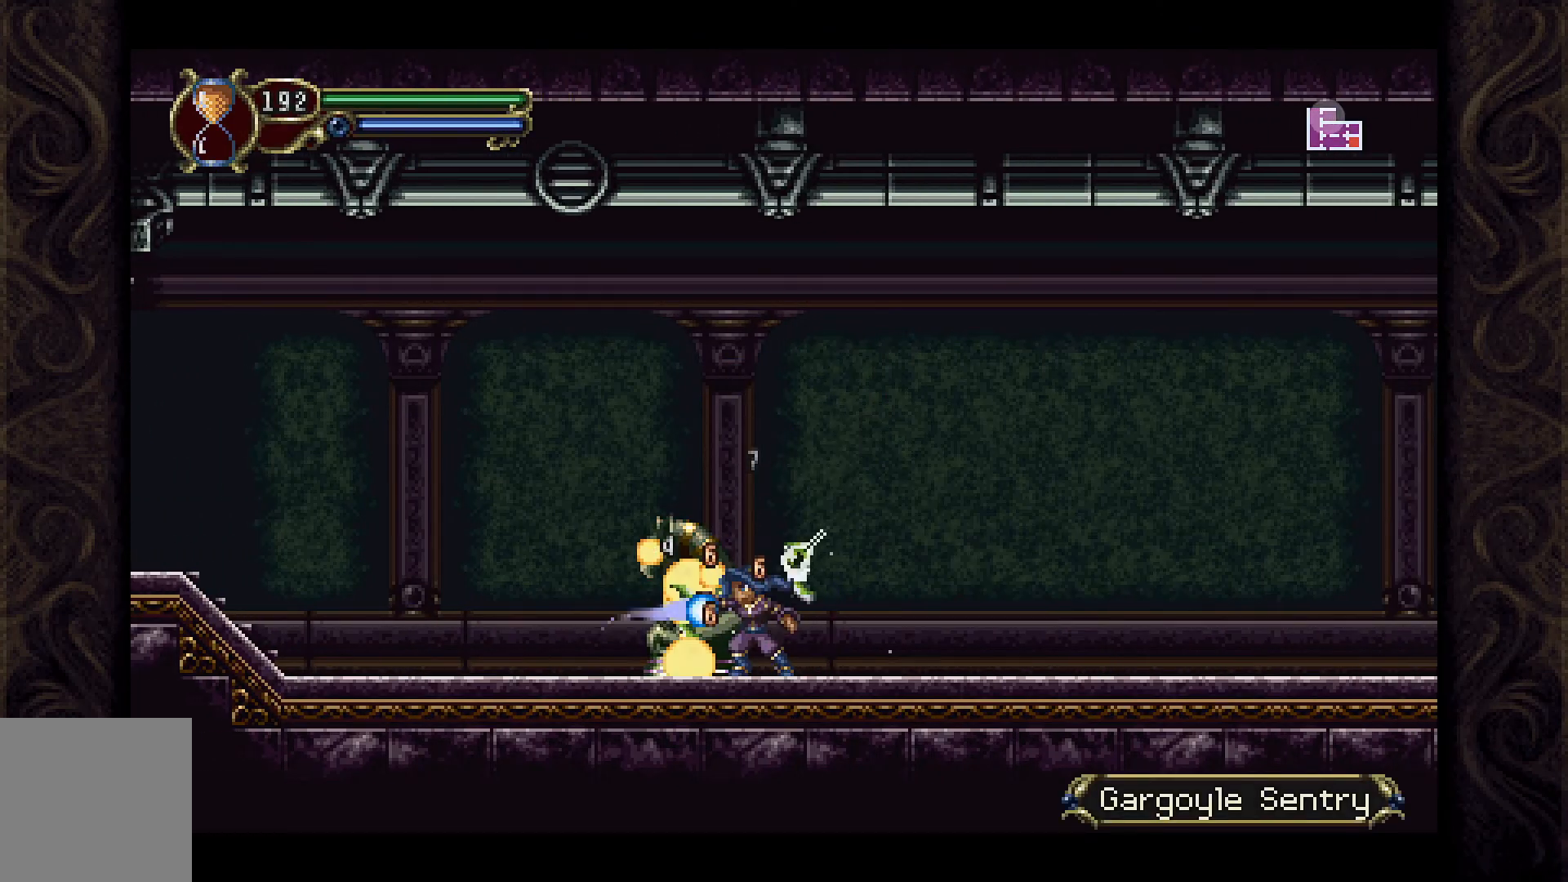
{"buttons": ["DPAD_LEFT"], "left_stick": "center", "right_stick": "center", "events": [[33, "X", "down"], [100, "X", "up"], [167, "X", "down"], [267, "X", "up"], [500, "DPAD_LEFT", "down"]]}
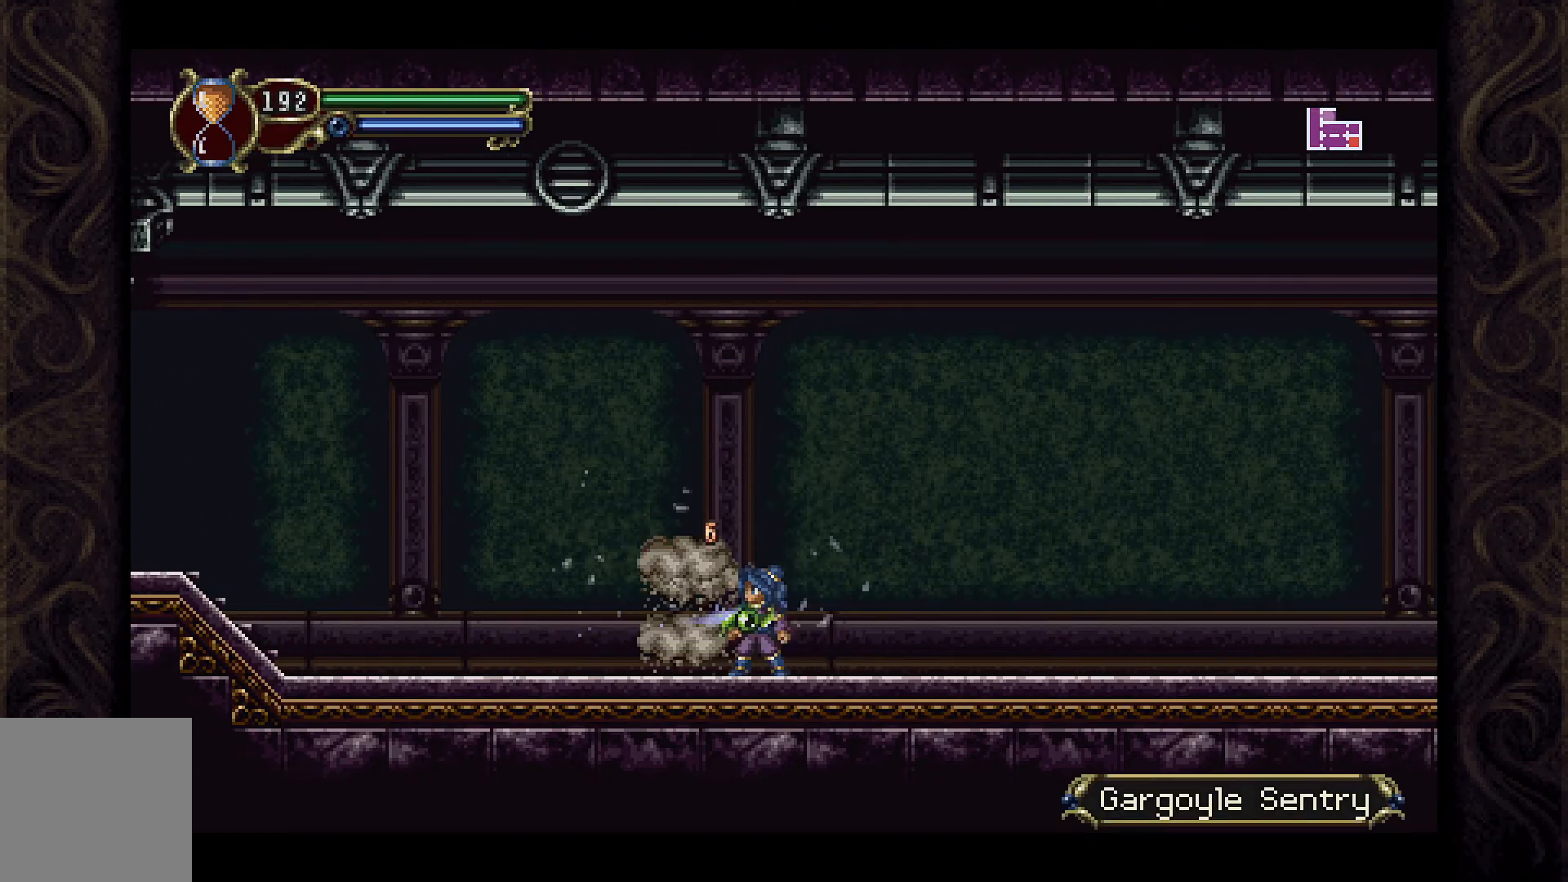
{"buttons": ["DPAD_RIGHT"], "left_stick": "center", "right_stick": "center", "events": [[167, "DPAD_LEFT", "up"], [233, "DPAD_RIGHT", "down"]]}
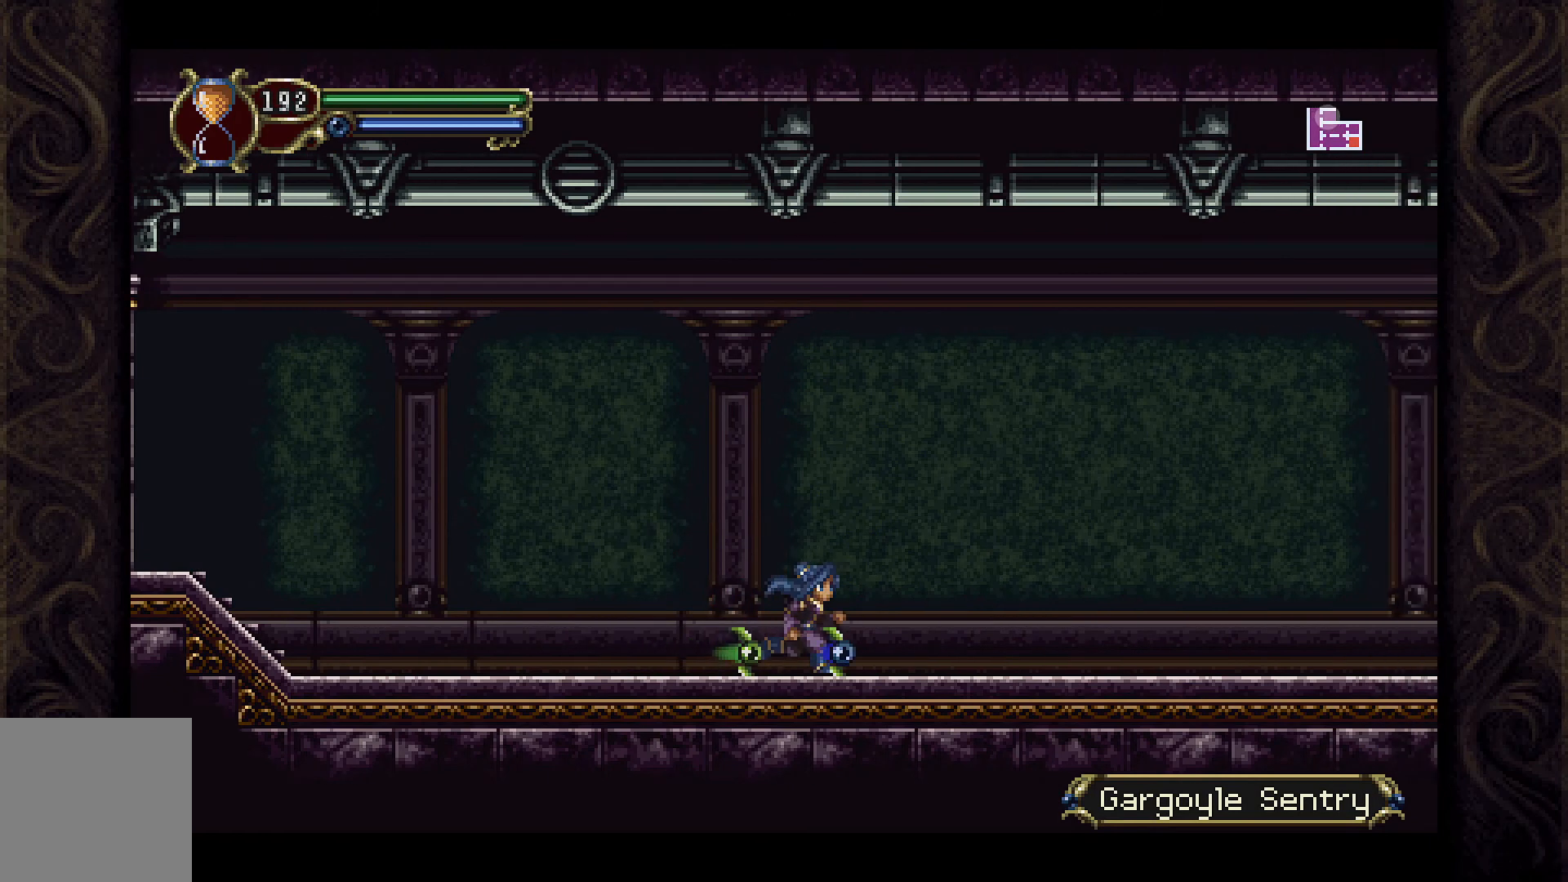
{"buttons": ["DPAD_RIGHT"], "left_stick": "center", "right_stick": "center", "events": []}
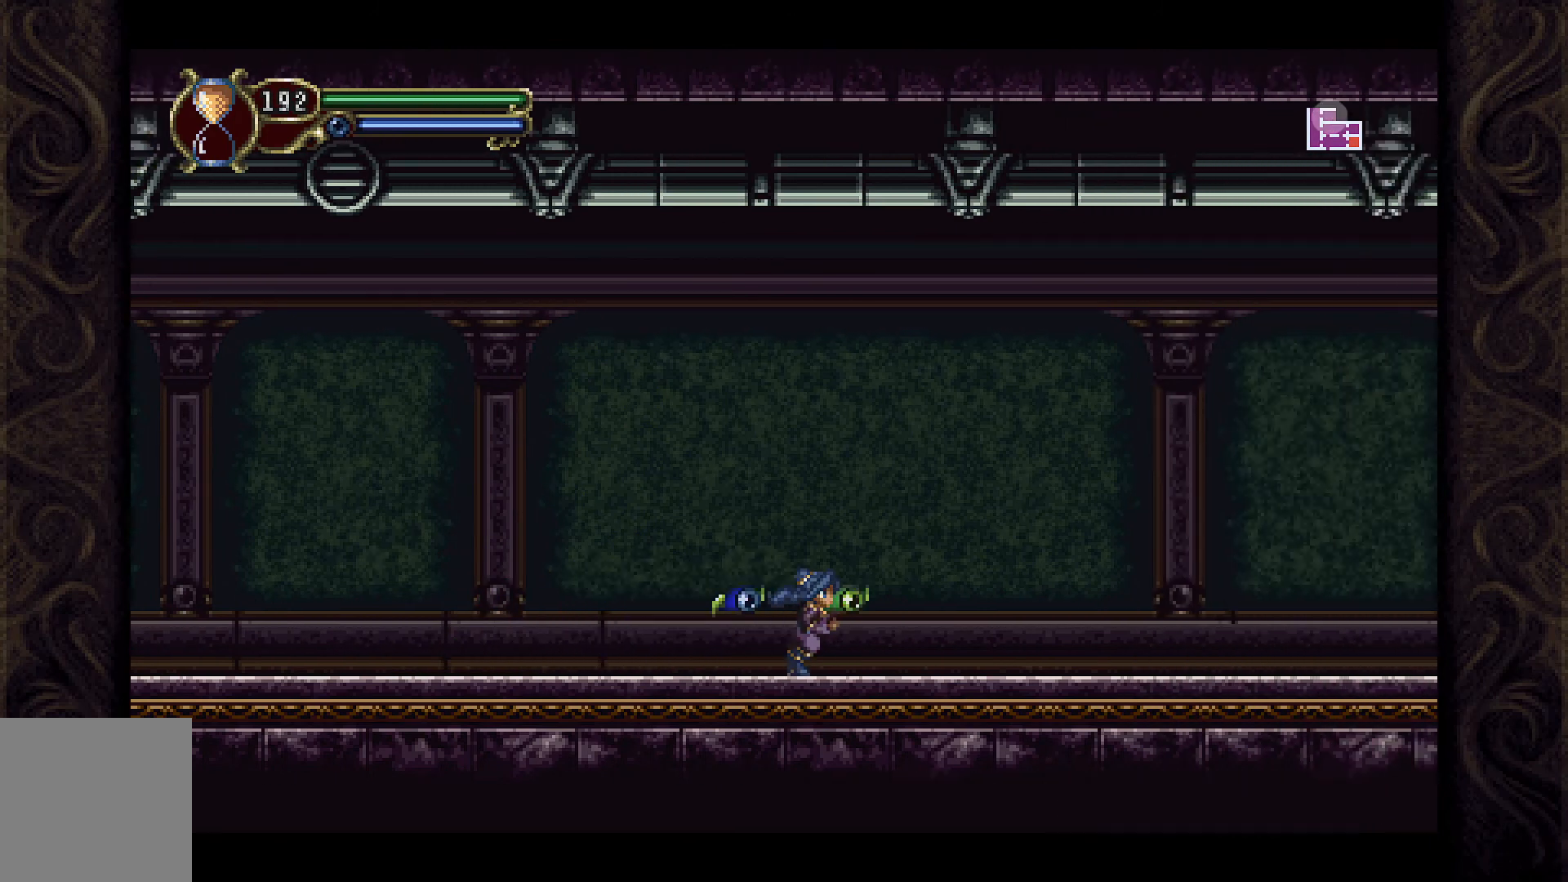
{"buttons": ["DPAD_RIGHT"], "left_stick": "center", "right_stick": "center", "events": []}
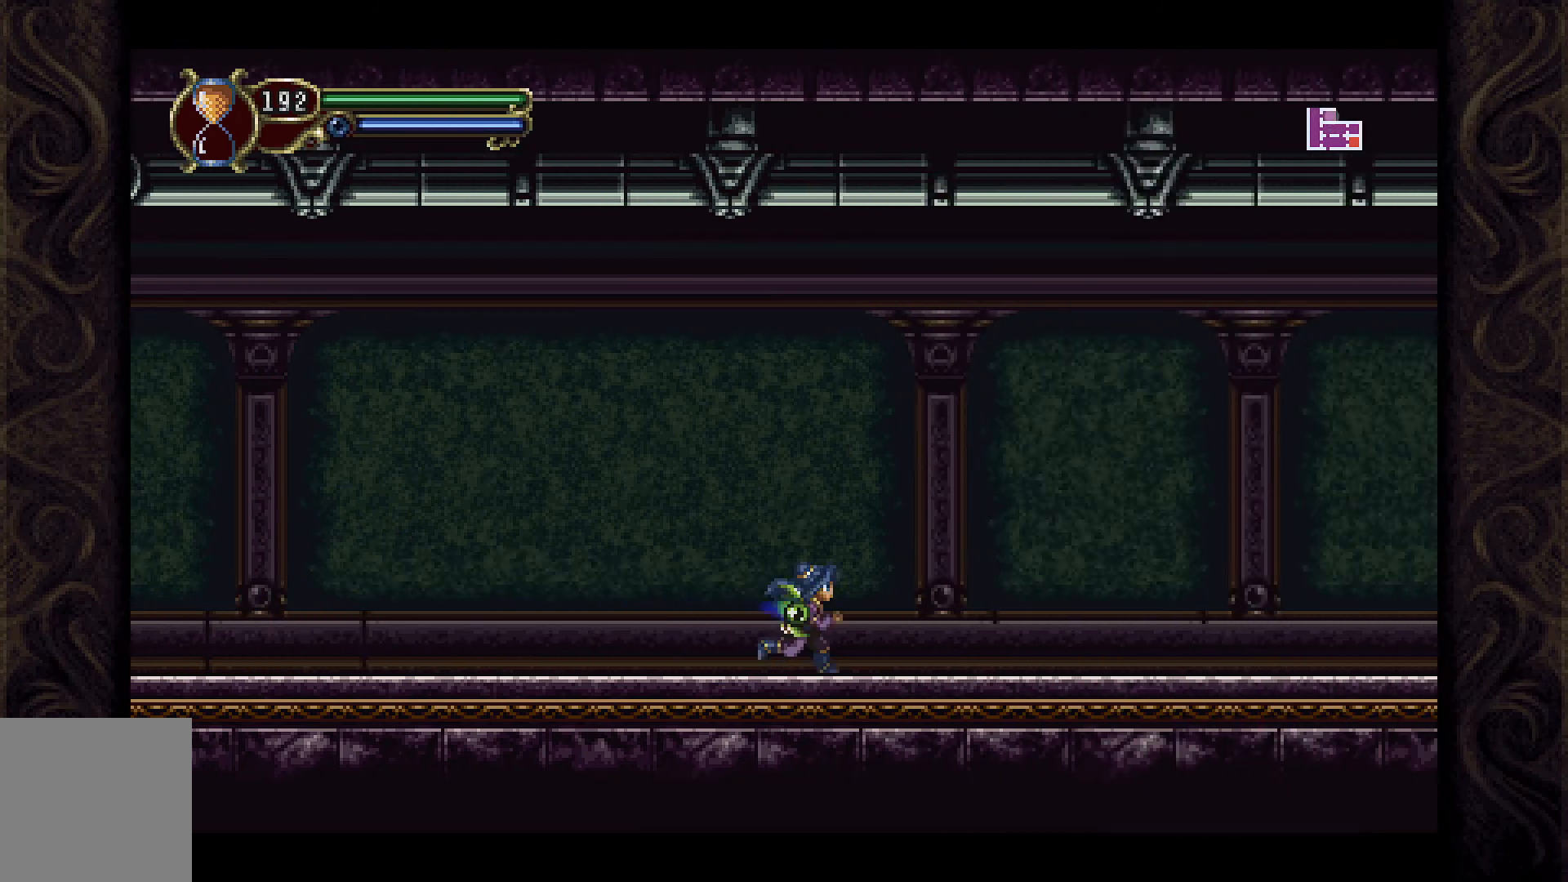
{"buttons": ["DPAD_RIGHT"], "left_stick": "center", "right_stick": "center", "events": []}
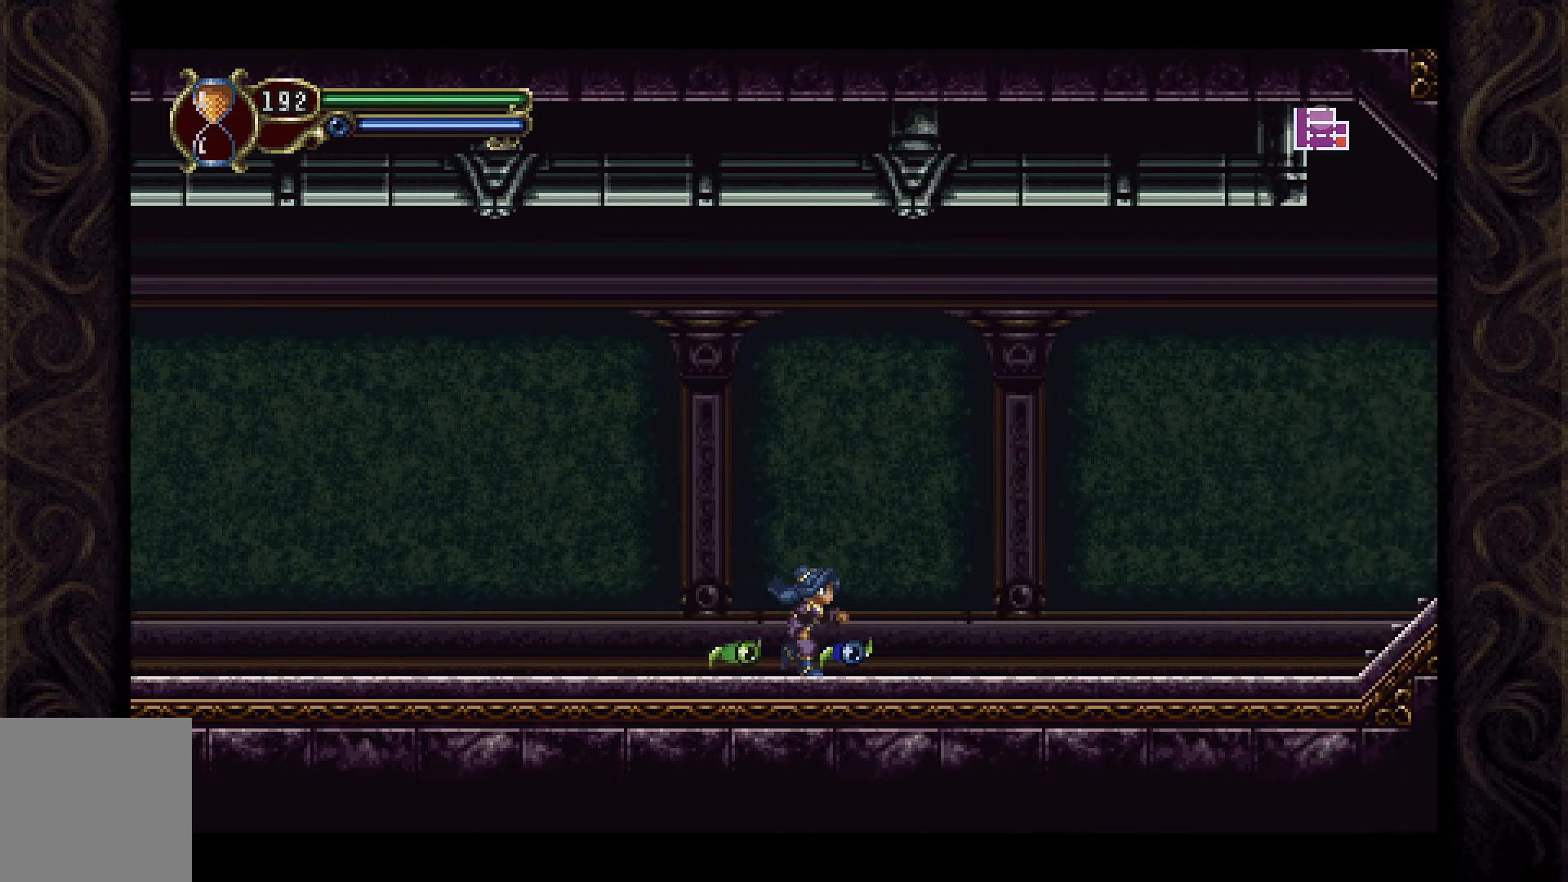
{"buttons": ["DPAD_RIGHT"], "left_stick": "center", "right_stick": "center", "events": []}
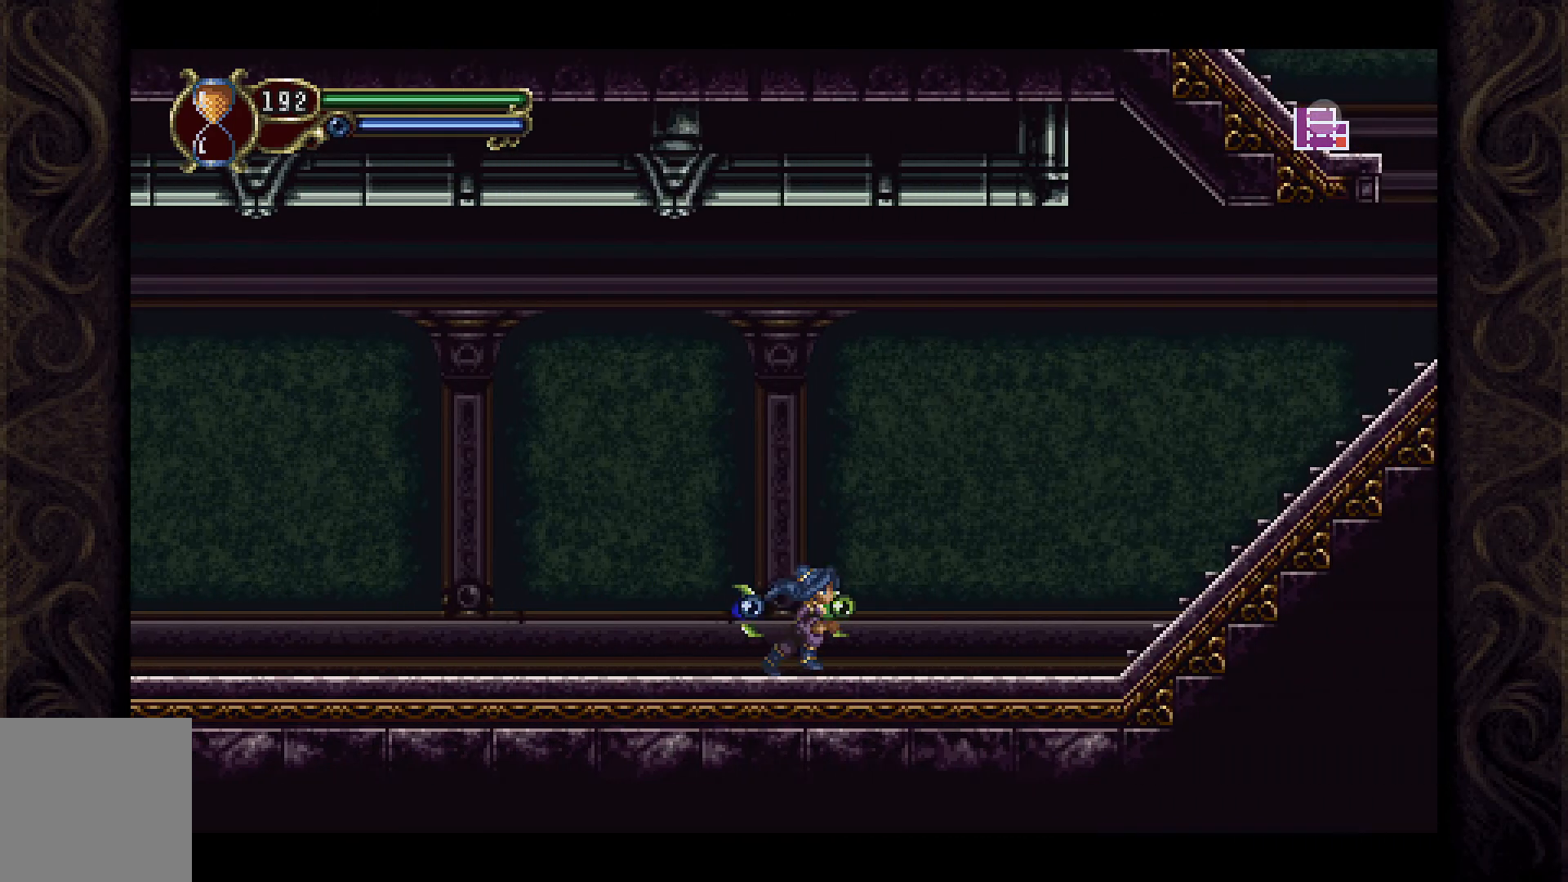
{"buttons": ["DPAD_RIGHT"], "left_stick": "center", "right_stick": "center", "events": []}
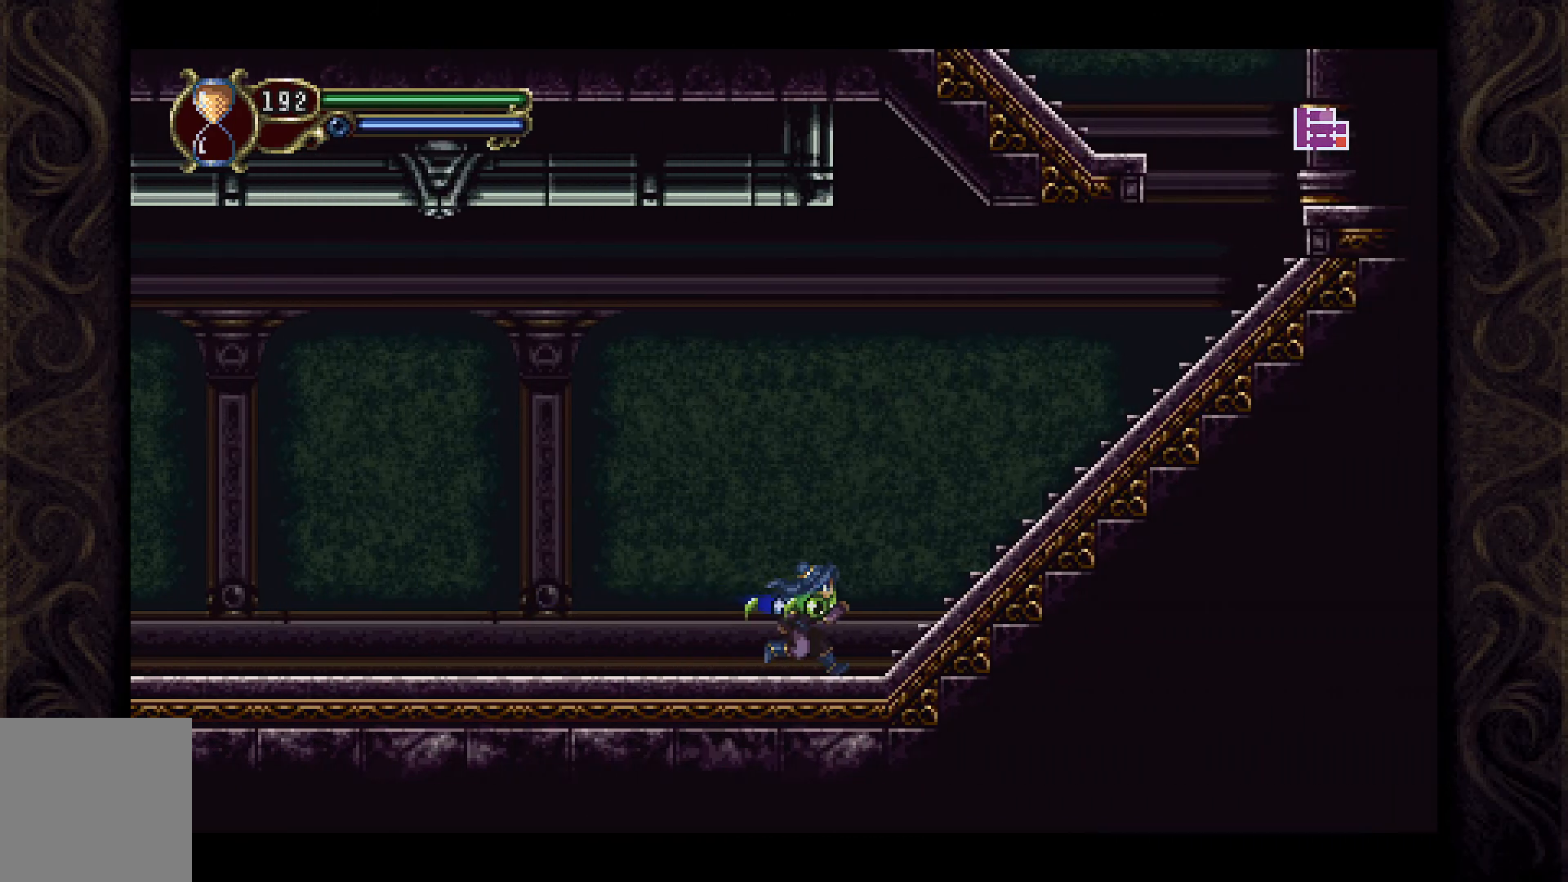
{"buttons": ["DPAD_RIGHT"], "left_stick": "center", "right_stick": "center", "events": [[33, "A", "down"], [433, "A", "up"]]}
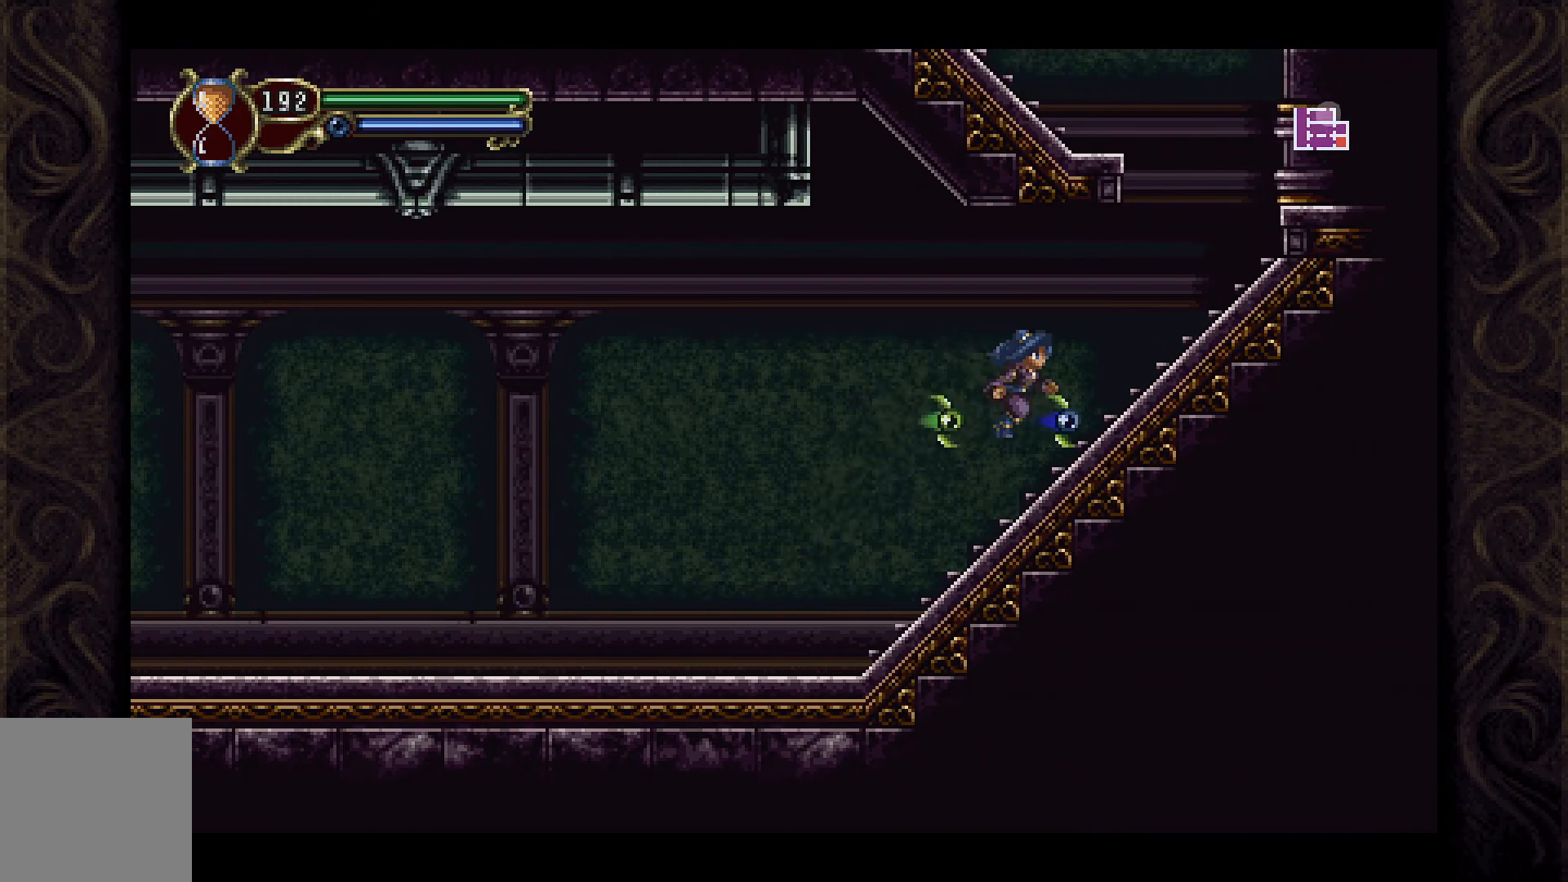
{"buttons": ["DPAD_RIGHT"], "left_stick": "center", "right_stick": "center", "events": []}
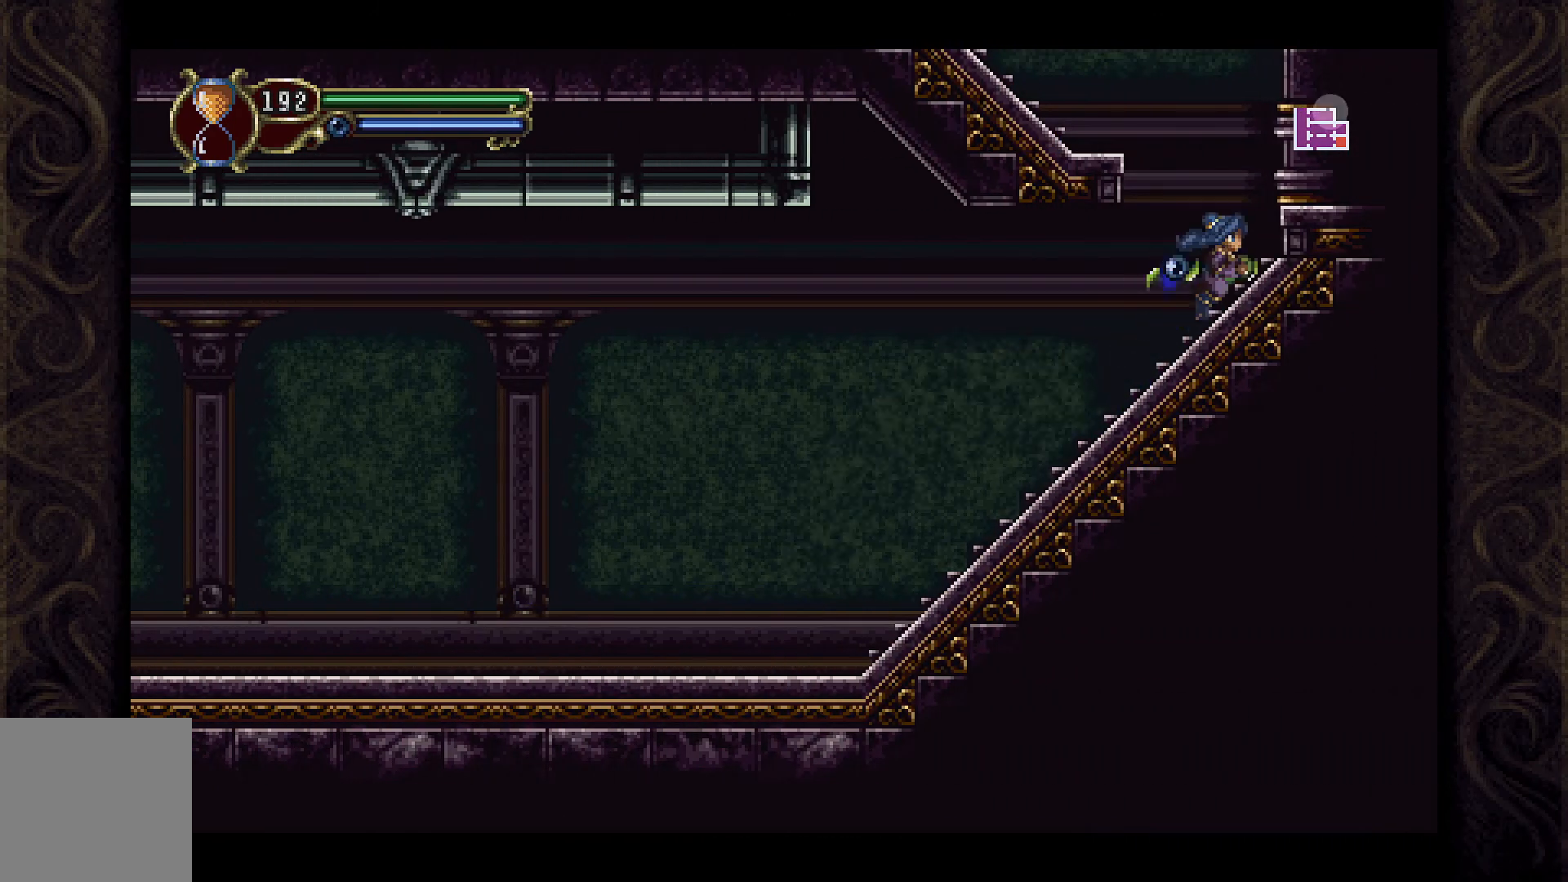
{"buttons": ["DPAD_LEFT"], "left_stick": "center", "right_stick": "center", "events": [[33, "A", "down"], [67, "DPAD_RIGHT", "up"], [167, "DPAD_LEFT", "down"], [467, "A", "up"]]}
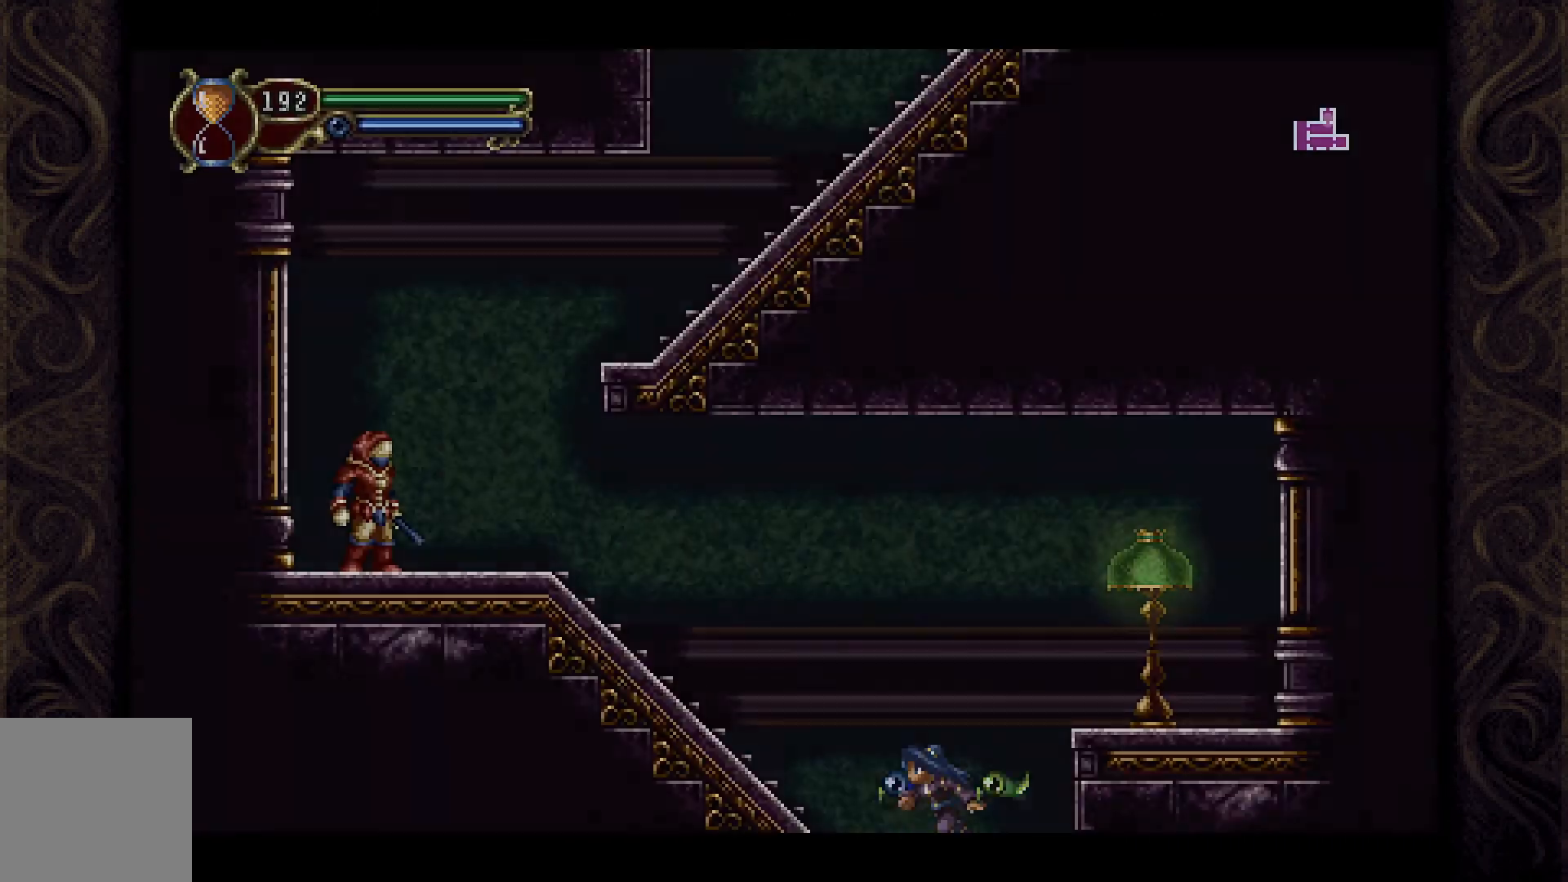
{"buttons": [], "left_stick": "center", "right_stick": "center", "events": [[67, "DPAD_LEFT", "up"], [300, "DPAD_LEFT", "down"], [500, "DPAD_LEFT", "up"]]}
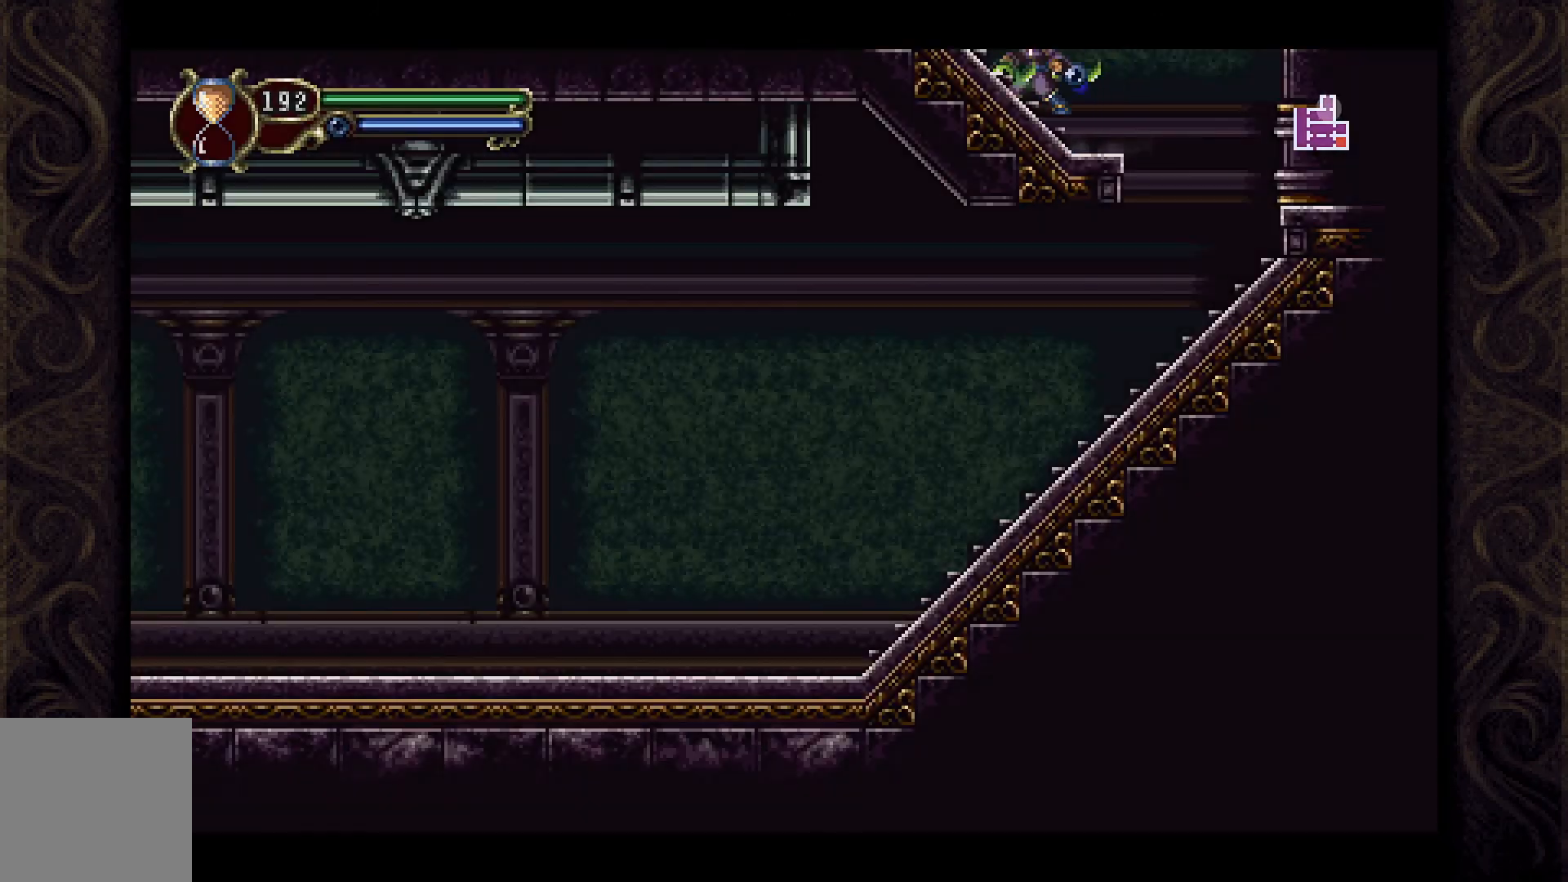
{"buttons": ["DPAD_LEFT"], "left_stick": "center", "right_stick": "center", "events": [[300, "DPAD_LEFT", "down"]]}
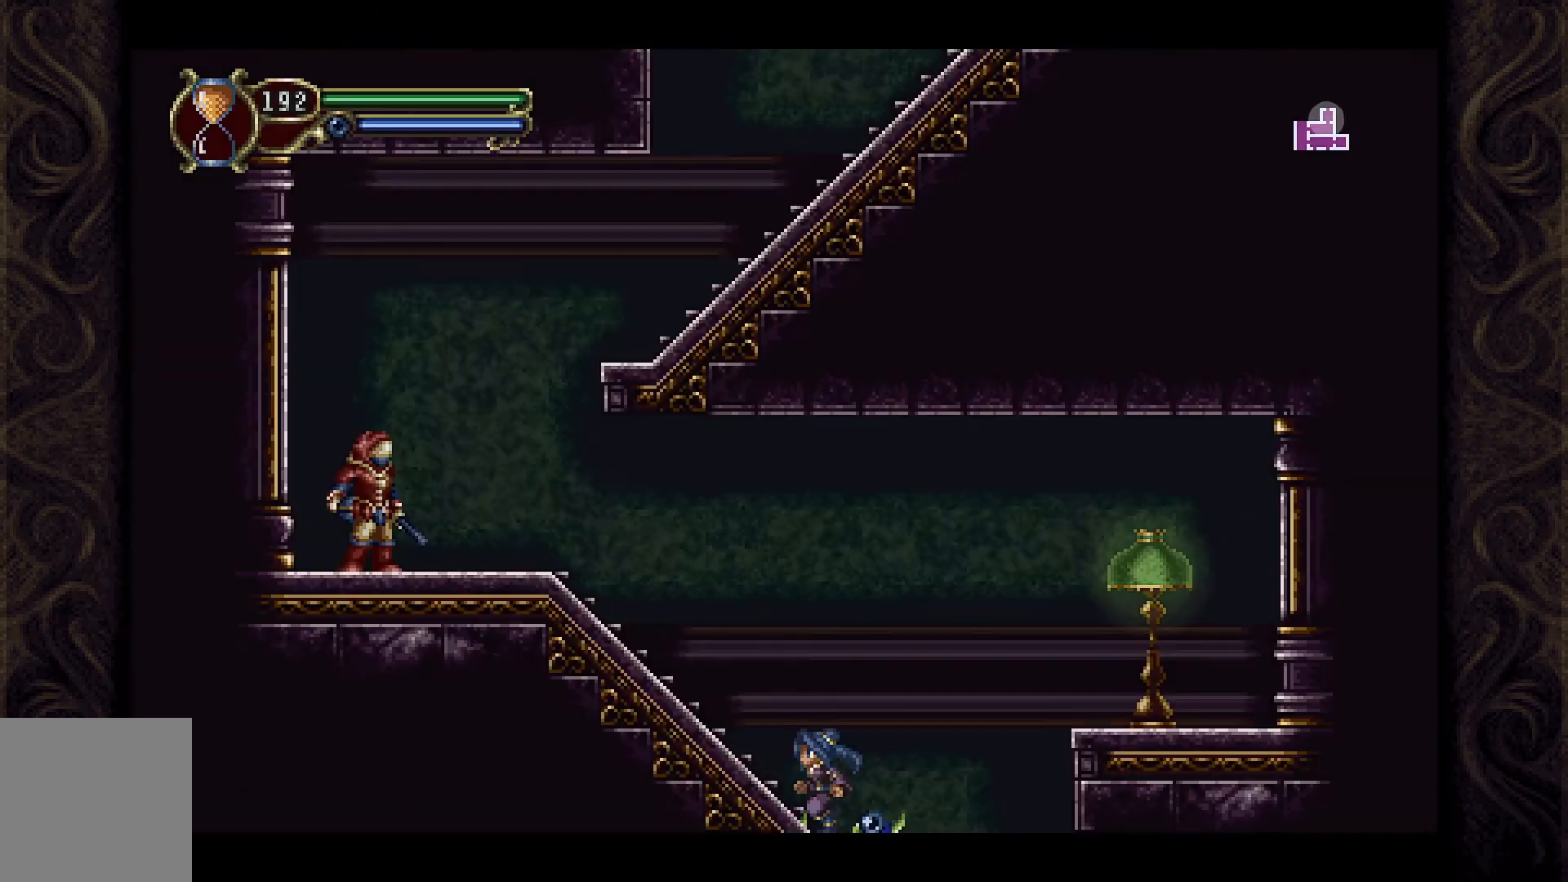
{"buttons": [], "left_stick": "center", "right_stick": "center", "events": [[167, "DPAD_LEFT", "up"]]}
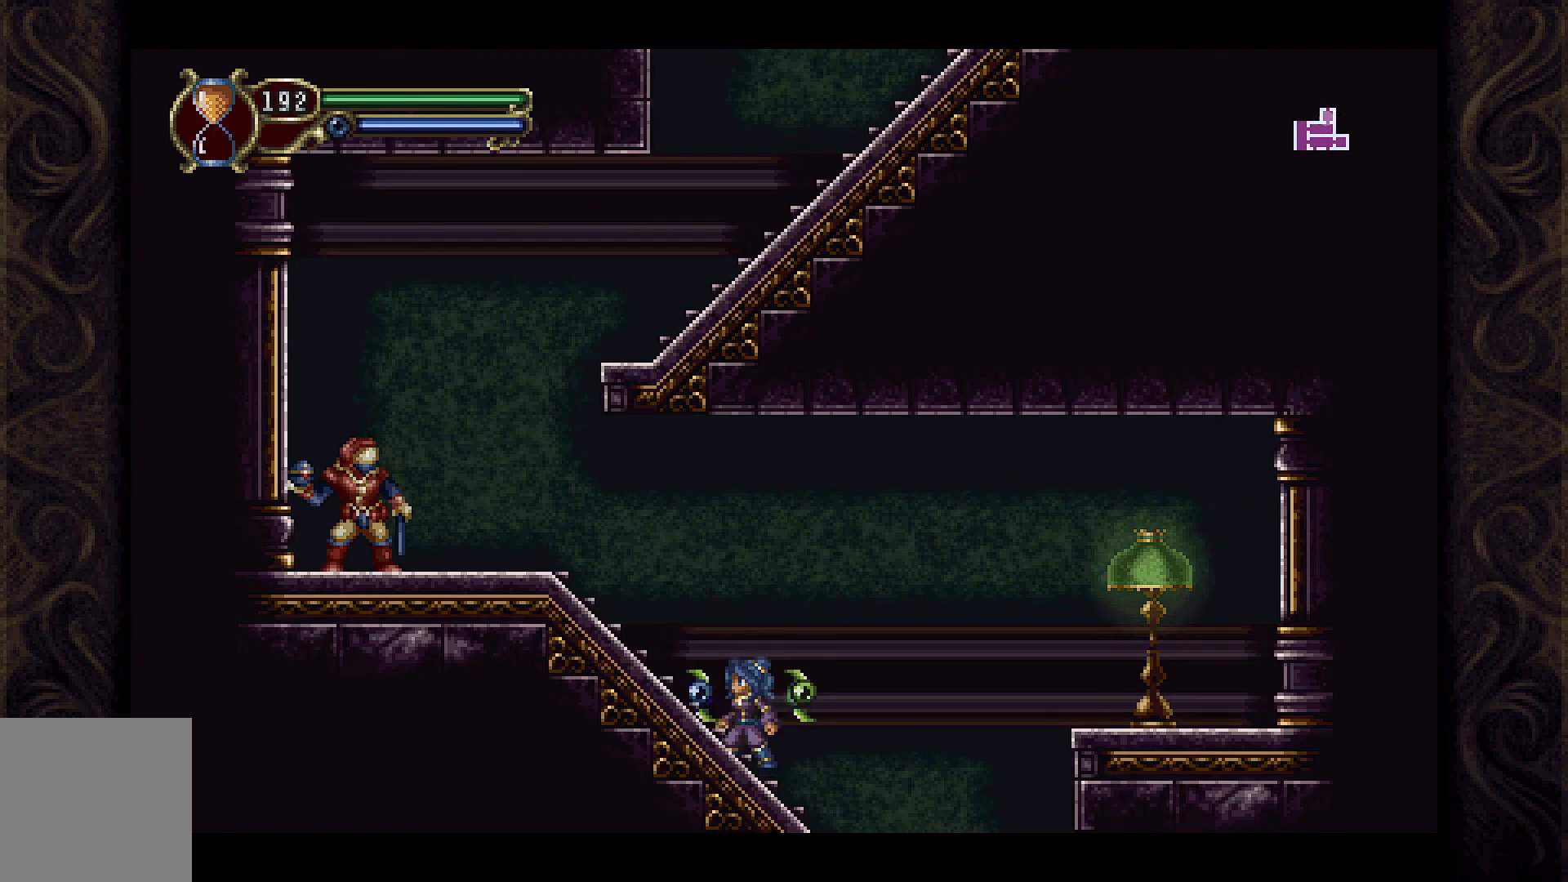
{"buttons": ["A", "DPAD_RIGHT"], "left_stick": "center", "right_stick": "center", "events": [[200, "DPAD_RIGHT", "down"], [367, "A", "down"]]}